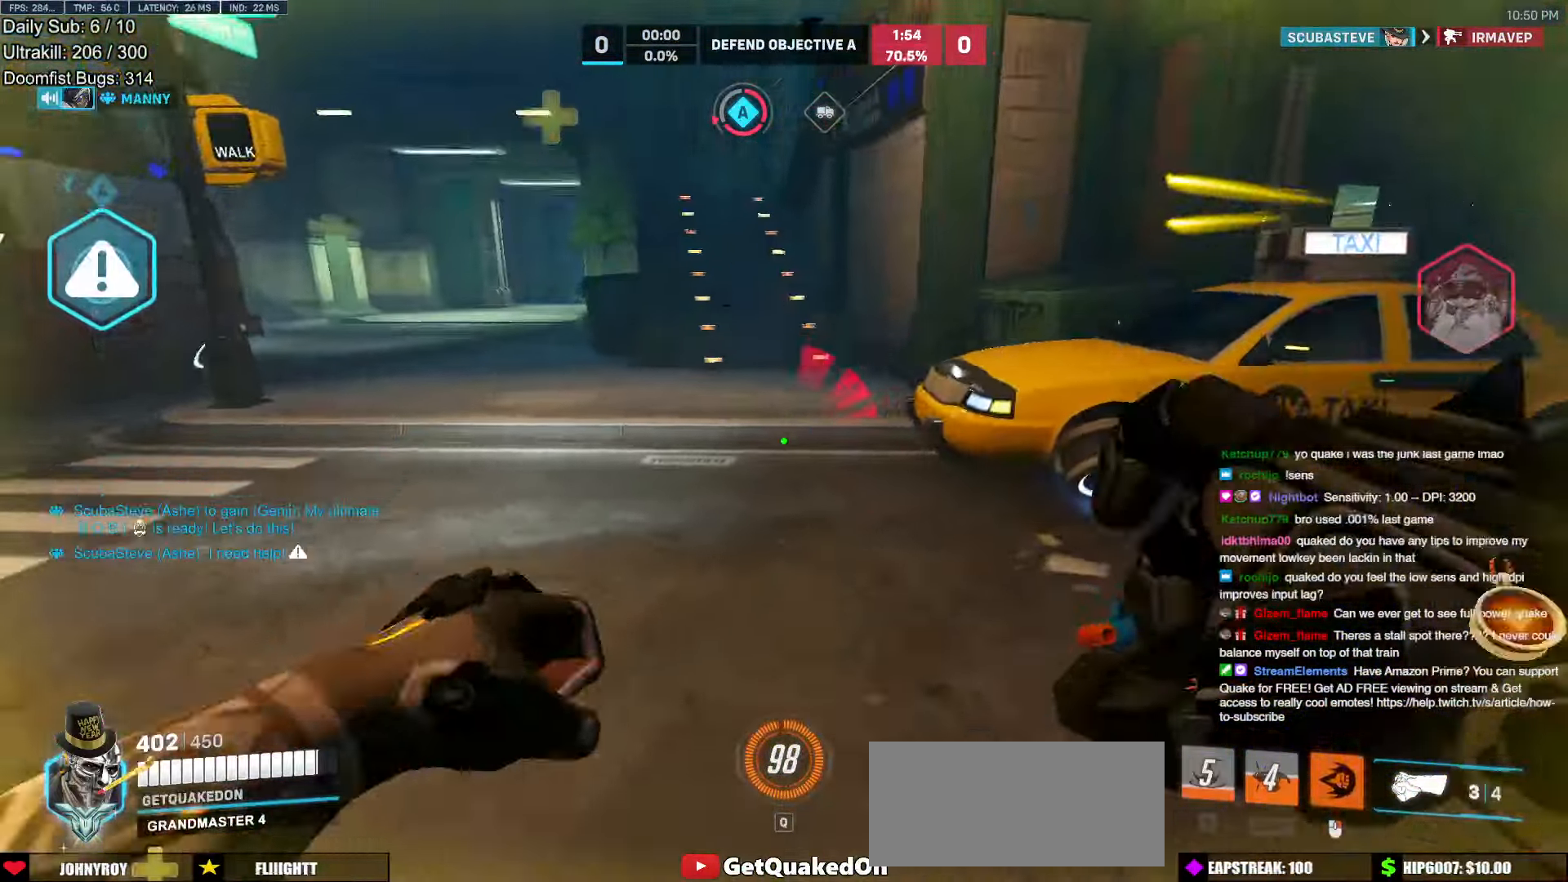
Gameplay with keyboard and mouse; each line is a JSON object with the keys and mouse buttons held at the frame after it. "events" lists presses ("down") and releases ("up") of "a", "ctrl", "d", "e", "f", "melee", "q", "r", "s", "shift", "space", "w", "mouse_left" and "mouse_right" between this image and that frame as [ms after this image, input, new state], when the widget could be followed in between. "mouse_left", "mouse_right" = the "left", "right" buttons of the "mouse" list. No other keys are recorded. Mouse movement is not recorded. Key names are as the overlay labels them; some are game actions (e.g. jump) rather than physical keys.
{"keys": ["a"], "mouse": [], "events": [[200, "mouse_left", "down"], [200, "space", "down"], [250, "mouse_left", "up"], [333, "space", "up"]]}
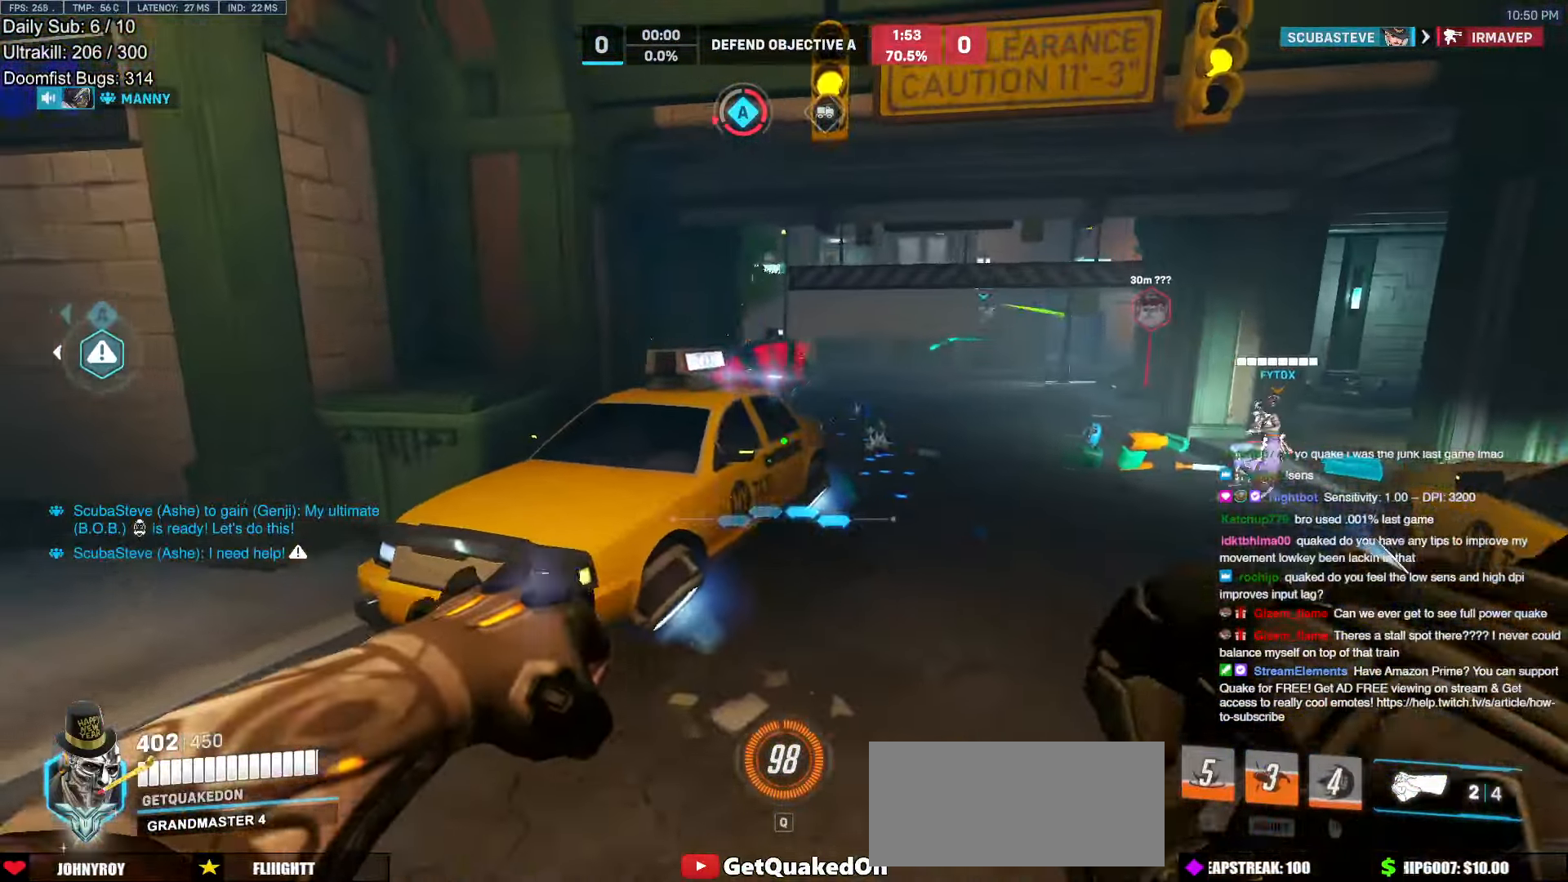
{"keys": ["w"], "mouse": [], "events": [[167, "w", "down"], [350, "a", "up"]]}
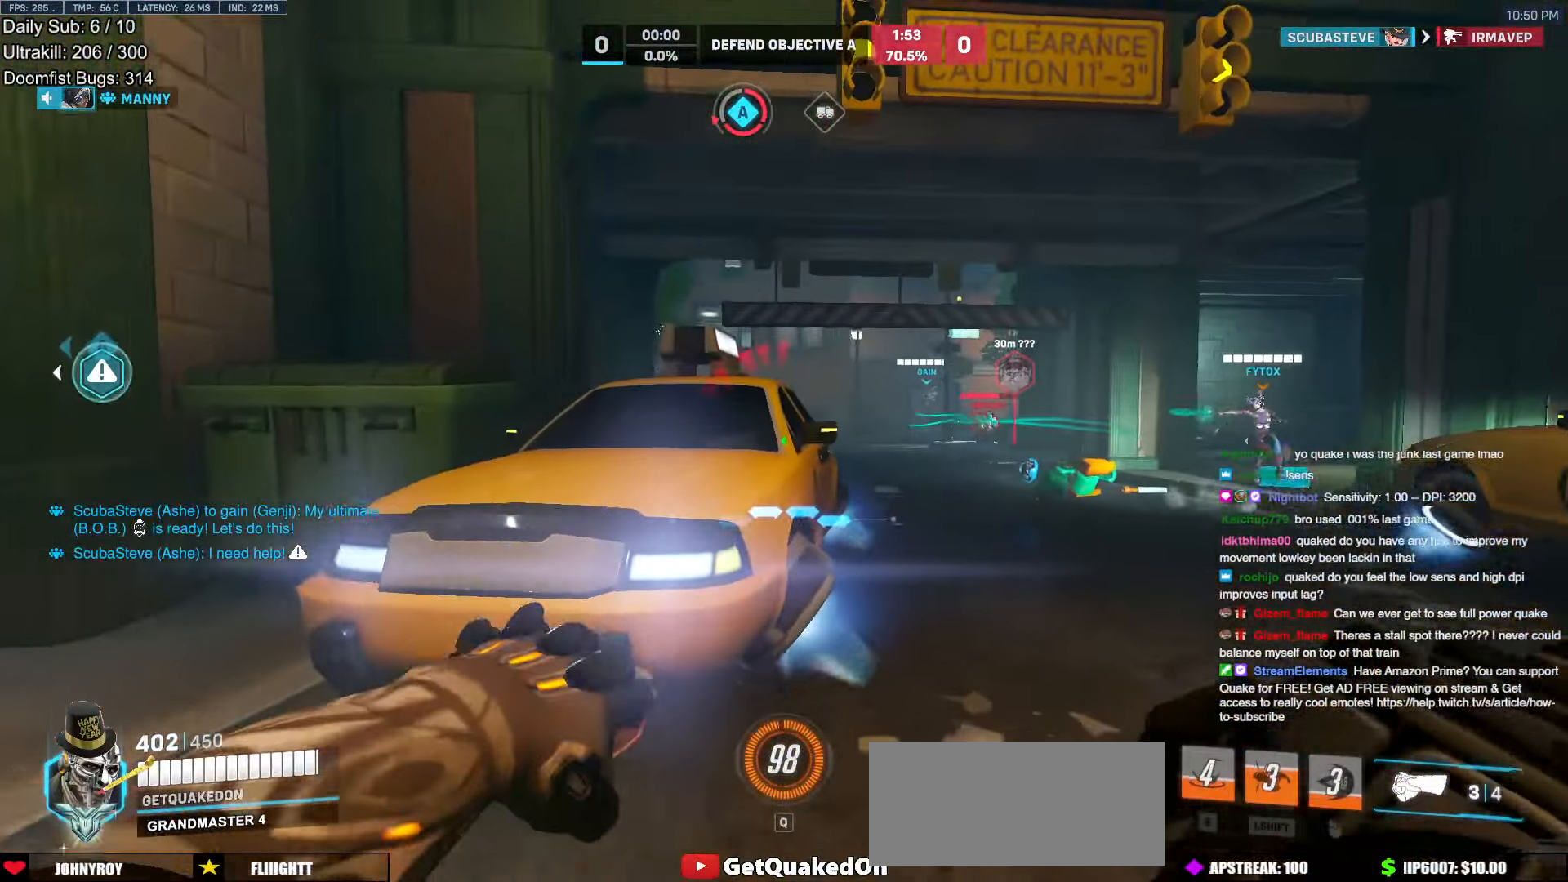
{"keys": ["w"], "mouse": ["left"], "events": [[50, "space", "down"], [233, "space", "up"], [417, "mouse_left", "down"]]}
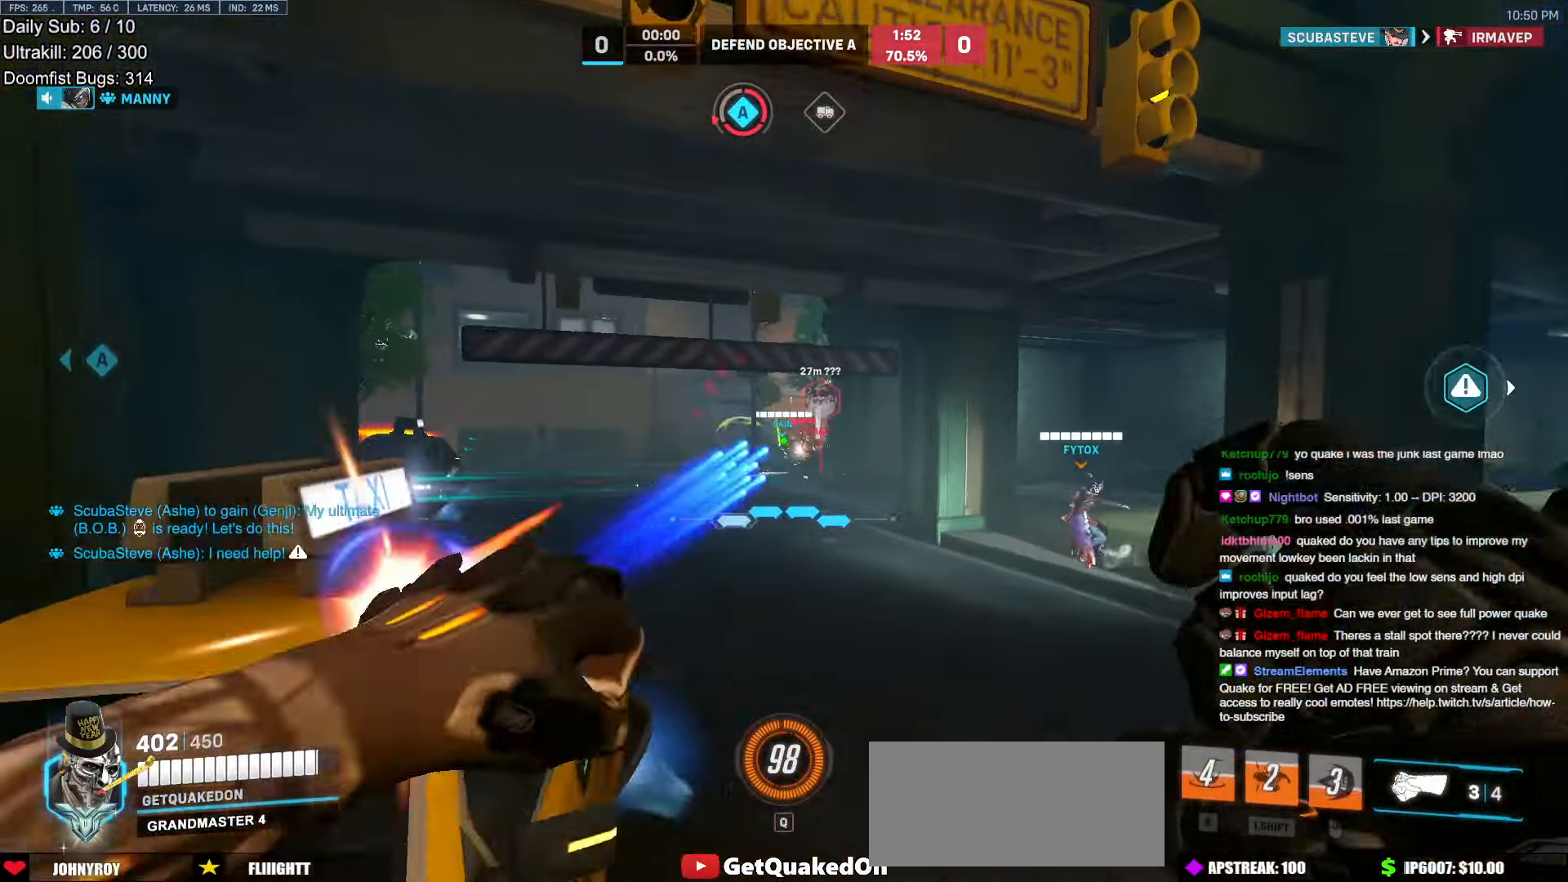
{"keys": ["d", "w"], "mouse": [], "events": [[17, "mouse_left", "up"], [67, "a", "down"], [150, "a", "up"], [283, "mouse_left", "down"], [383, "d", "down"], [383, "mouse_left", "up"]]}
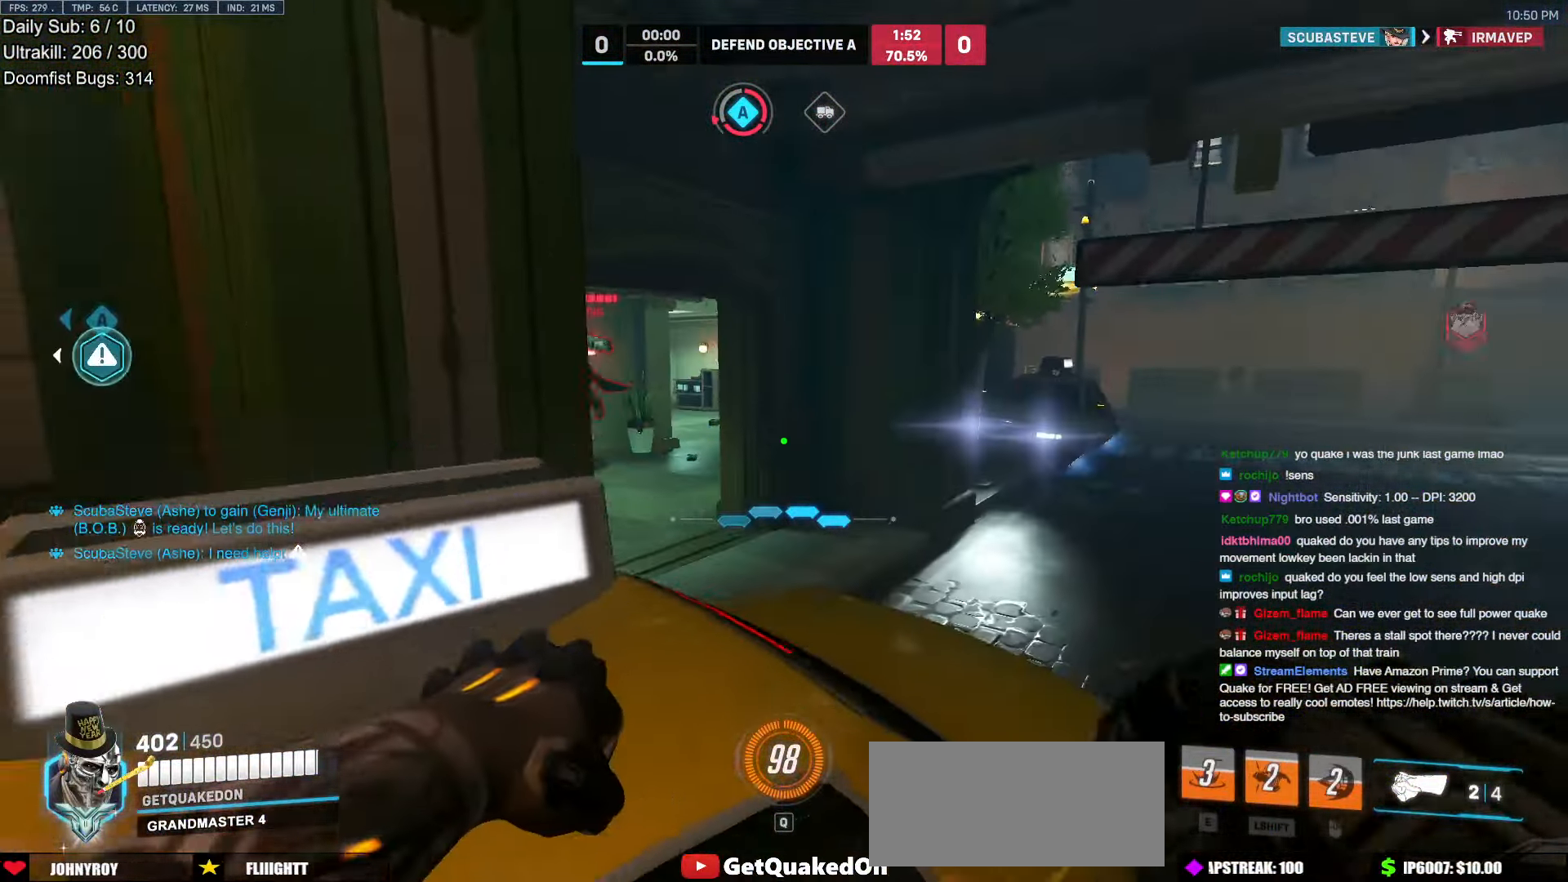
{"keys": ["a"], "mouse": ["left"], "events": [[217, "w", "up"], [450, "mouse_left", "down"], [500, "a", "down"], [500, "d", "up"]]}
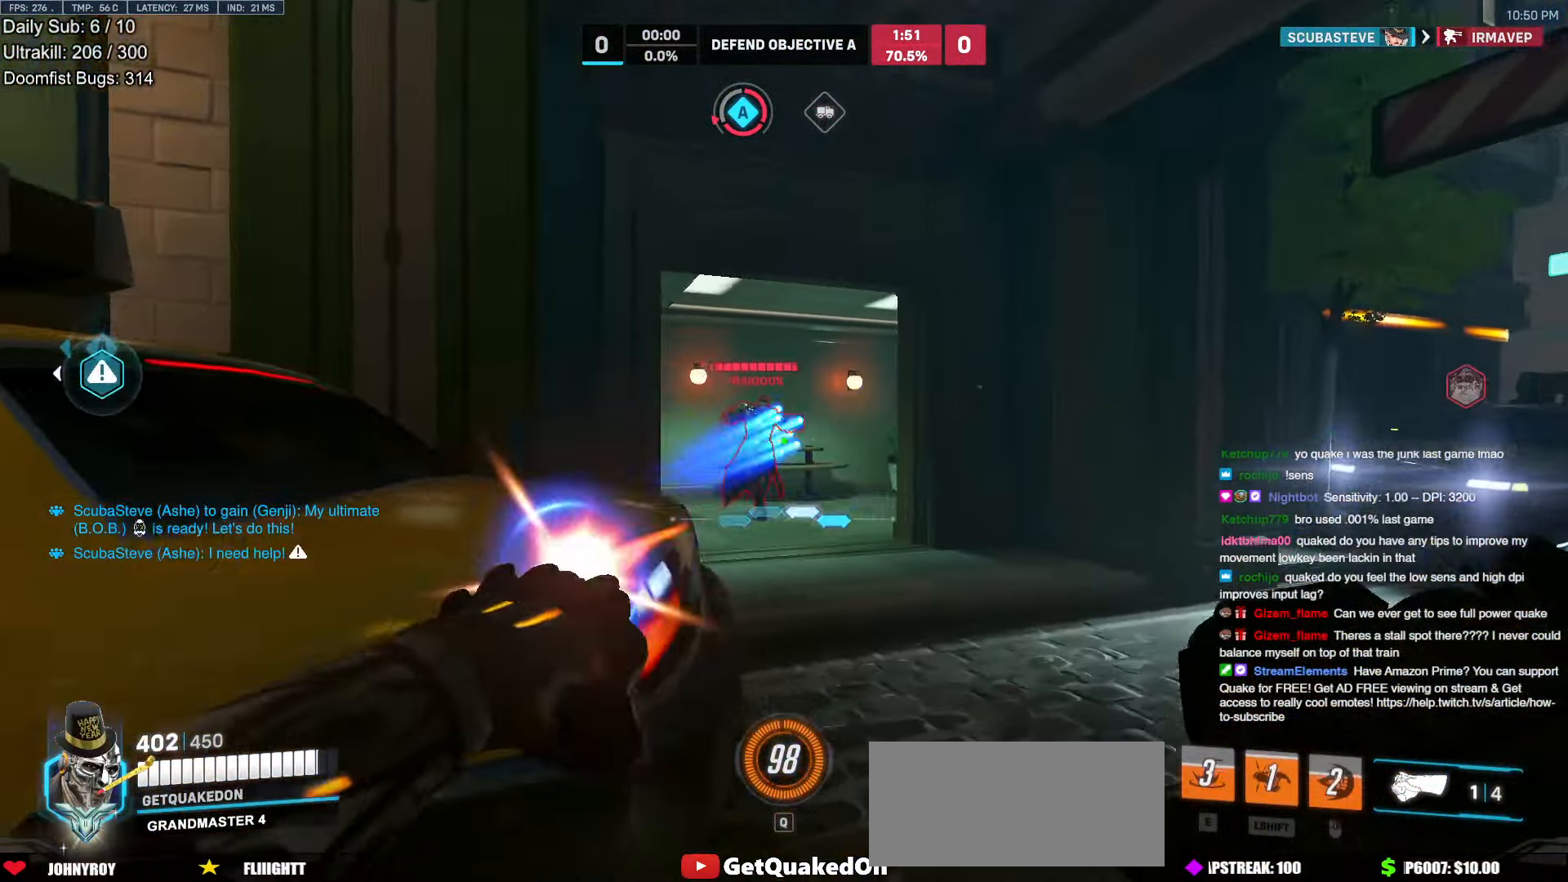
{"keys": ["a"], "mouse": [], "events": [[83, "mouse_left", "up"], [183, "a", "up"], [183, "d", "down"], [283, "a", "down"], [283, "d", "up"], [367, "mouse_left", "down"], [467, "mouse_left", "up"]]}
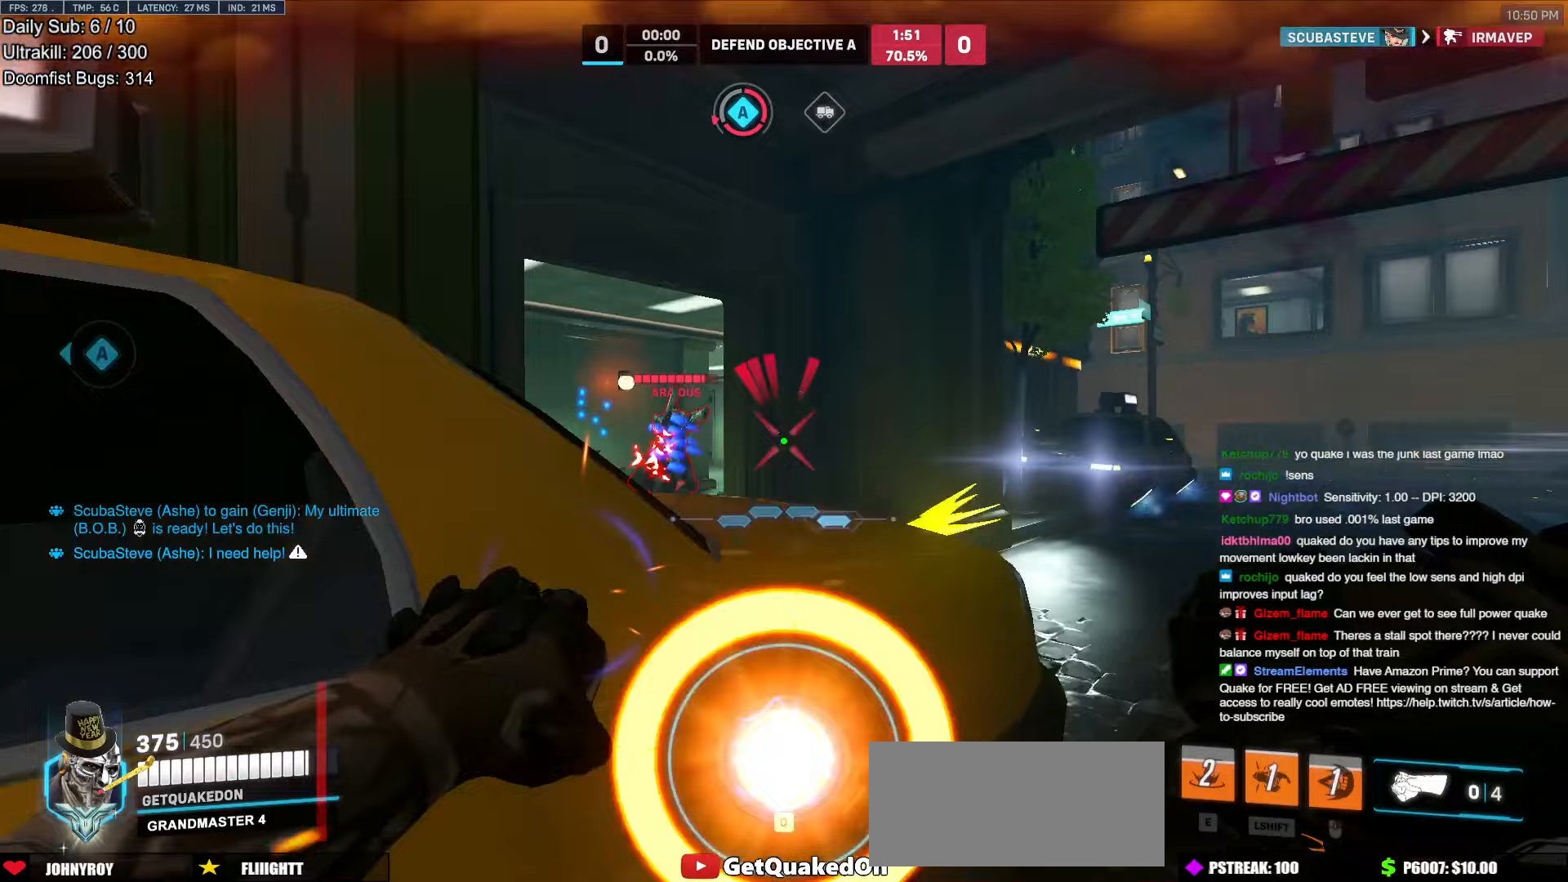
{"keys": ["d", "w"], "mouse": [], "events": [[83, "d", "down"], [150, "s", "down"], [200, "d", "up"], [333, "a", "up"], [333, "d", "down"], [333, "s", "up"], [483, "w", "down"]]}
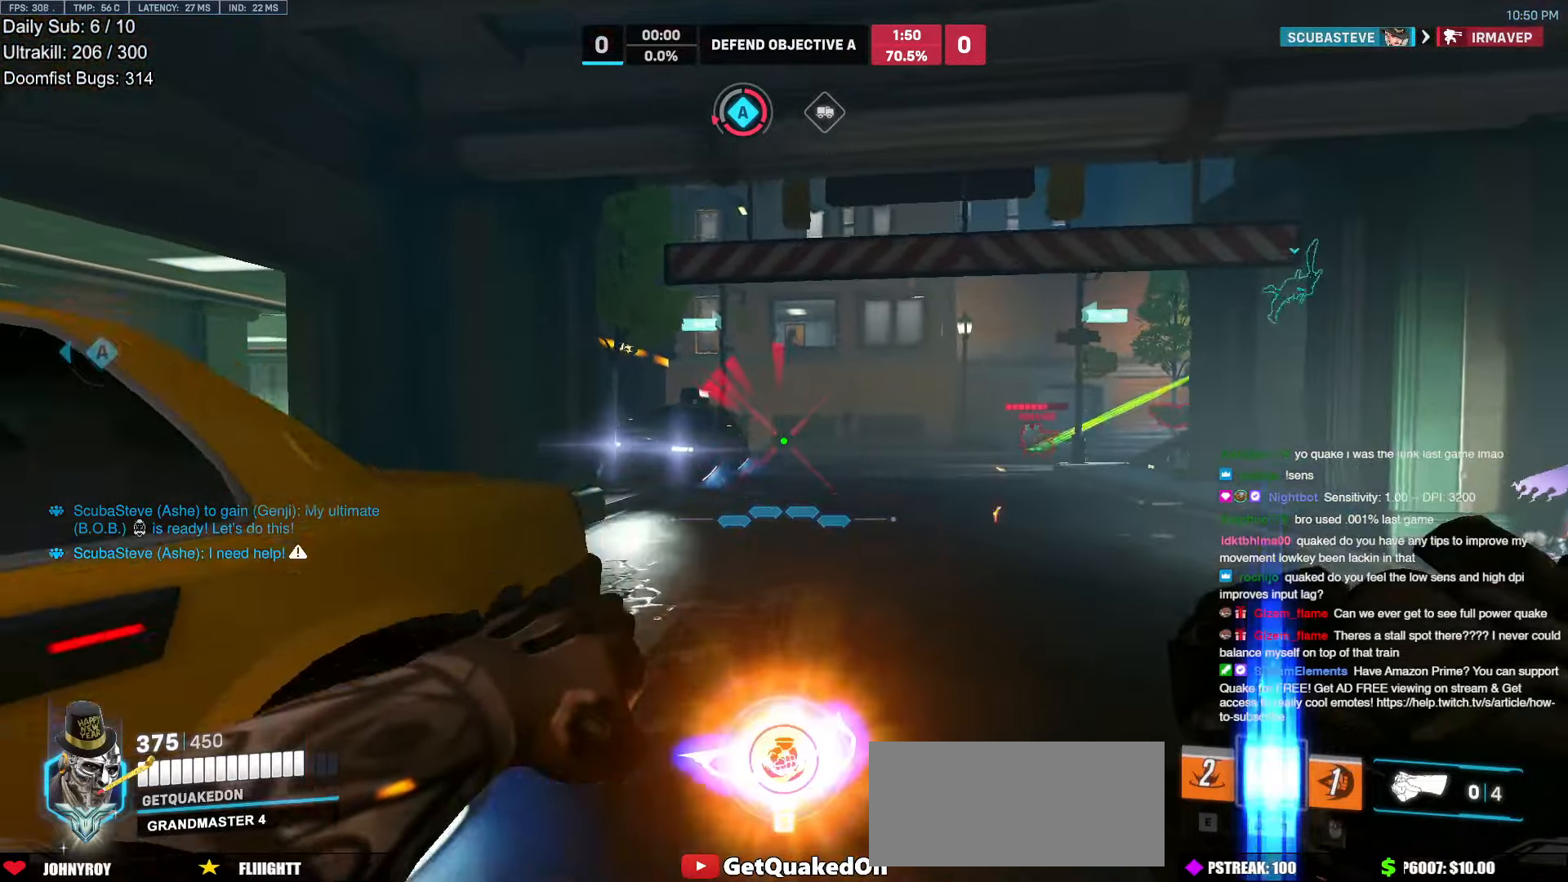
{"keys": ["d", "w"], "mouse": ["right"], "events": [[33, "d", "up"], [167, "a", "down"], [167, "mouse_left", "down"], [217, "a", "up"], [217, "d", "down"], [217, "mouse_left", "up"], [317, "mouse_right", "down"], [350, "space", "down"], [500, "space", "up"]]}
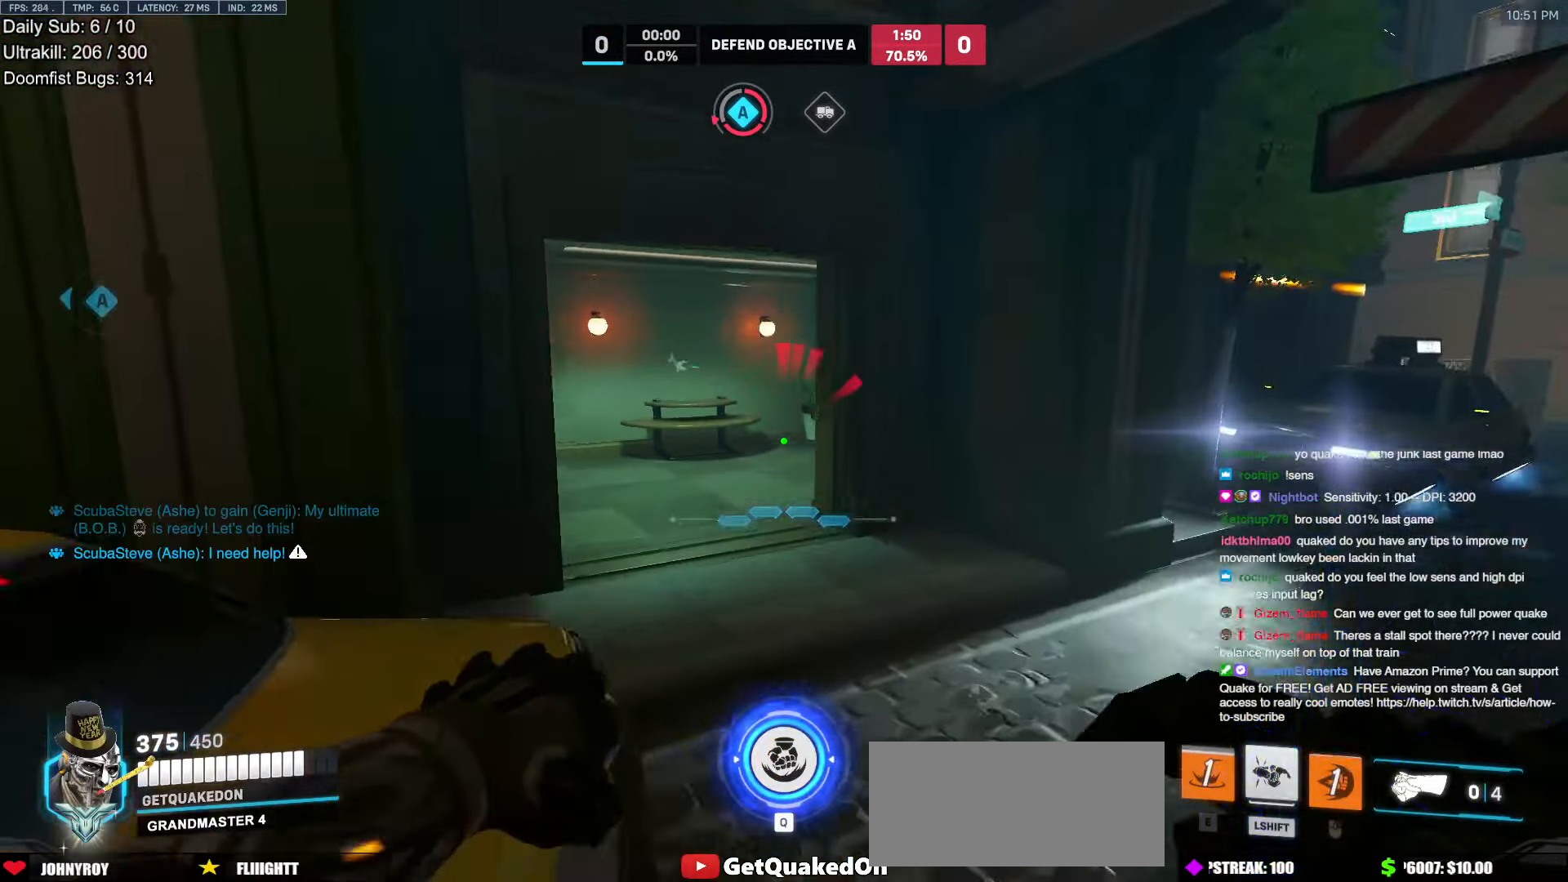
{"keys": ["a"], "mouse": [], "events": [[133, "d", "up"], [183, "a", "down"], [283, "mouse_right", "up"], [417, "w", "up"]]}
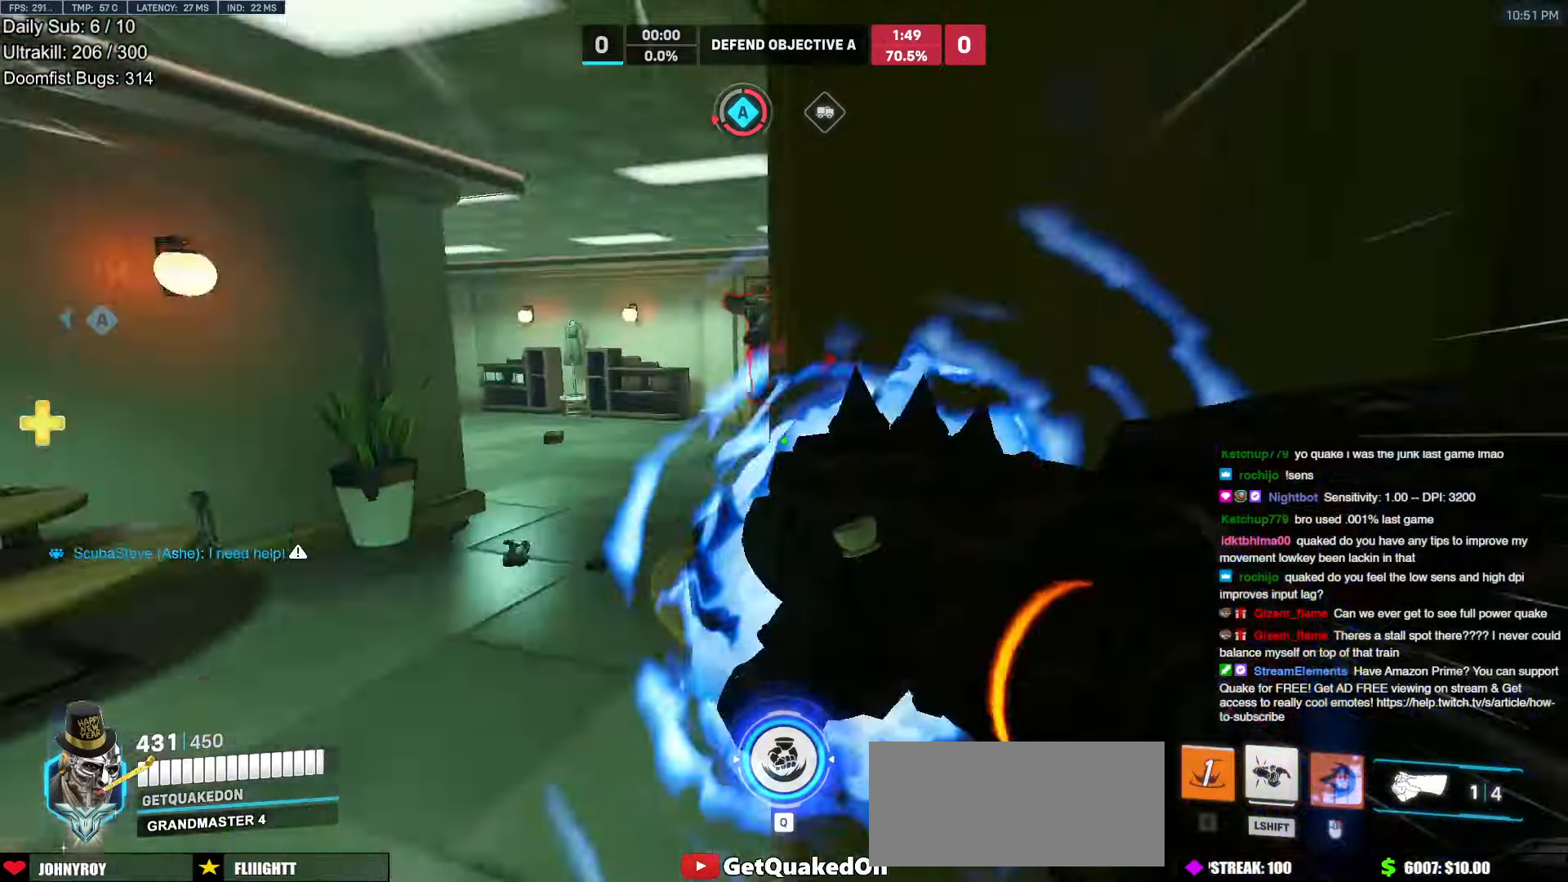
{"keys": ["d", "s"], "mouse": ["left"], "events": [[150, "w", "down"], [300, "a", "up"], [300, "d", "down"], [333, "w", "up"], [433, "mouse_left", "down"], [433, "s", "down"]]}
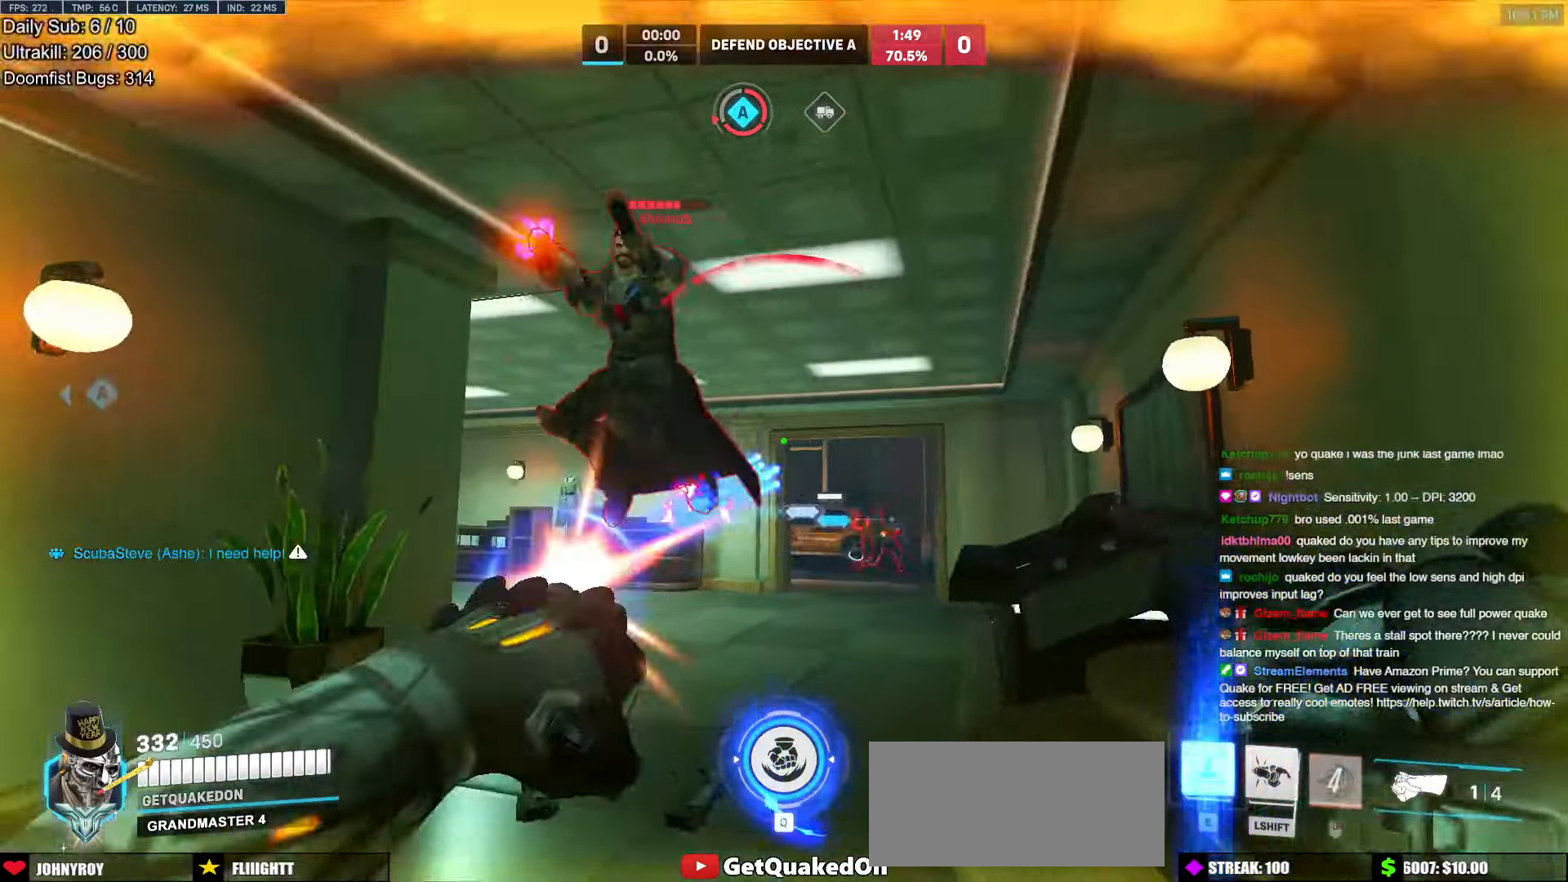
{"keys": ["d", "s"], "mouse": [], "events": [[33, "shift", "down"], [83, "d", "up"], [83, "mouse_left", "up"], [167, "shift", "up"], [317, "d", "down"]]}
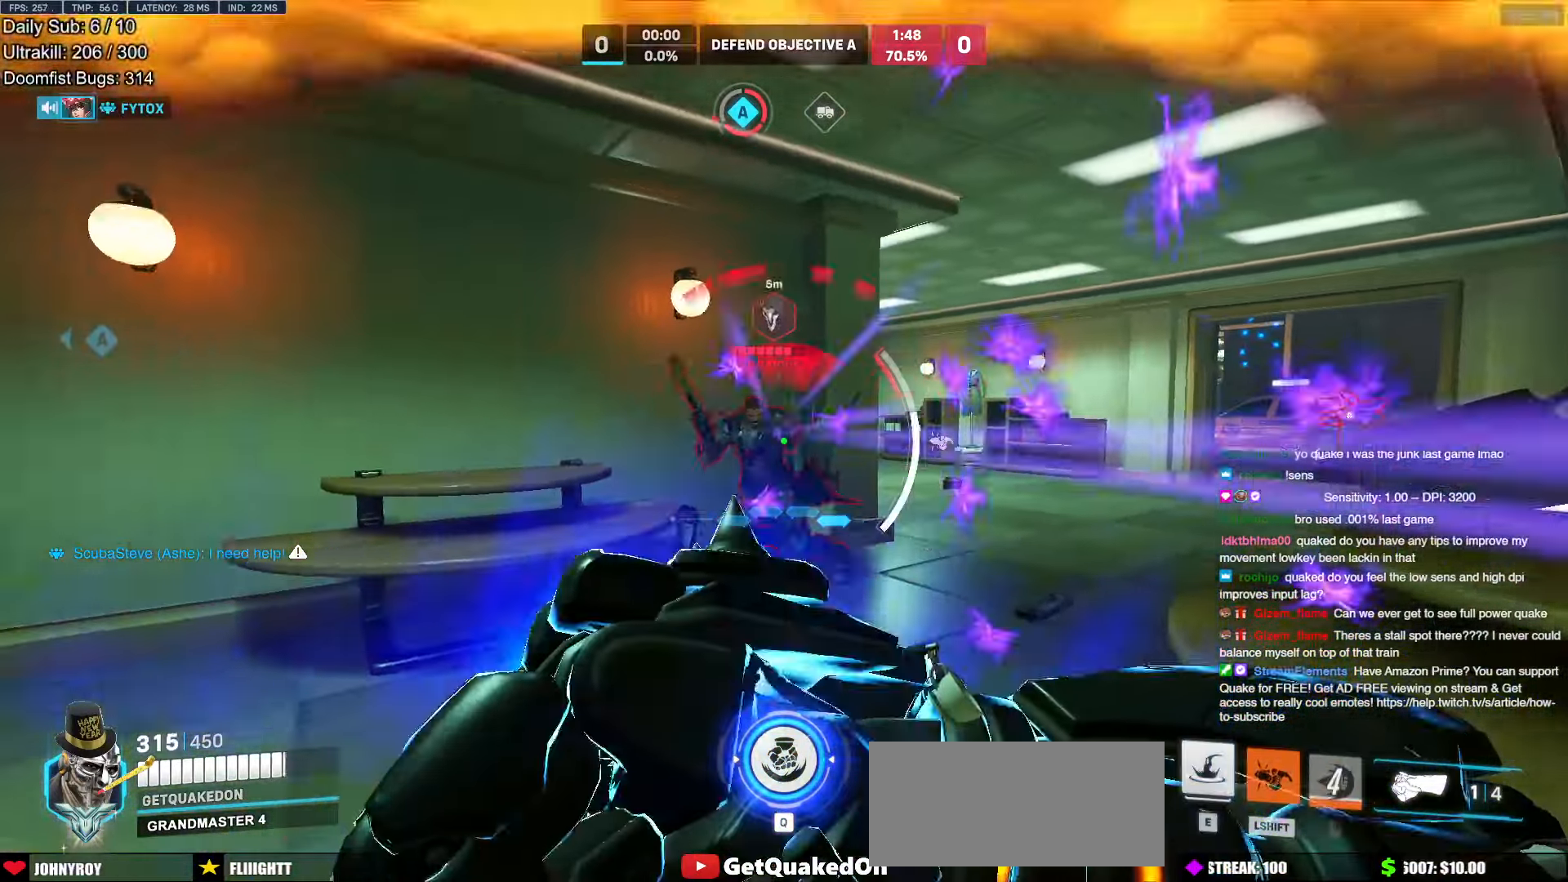
{"keys": ["d", "s"], "mouse": [], "events": [[133, "d", "up"], [283, "d", "down"]]}
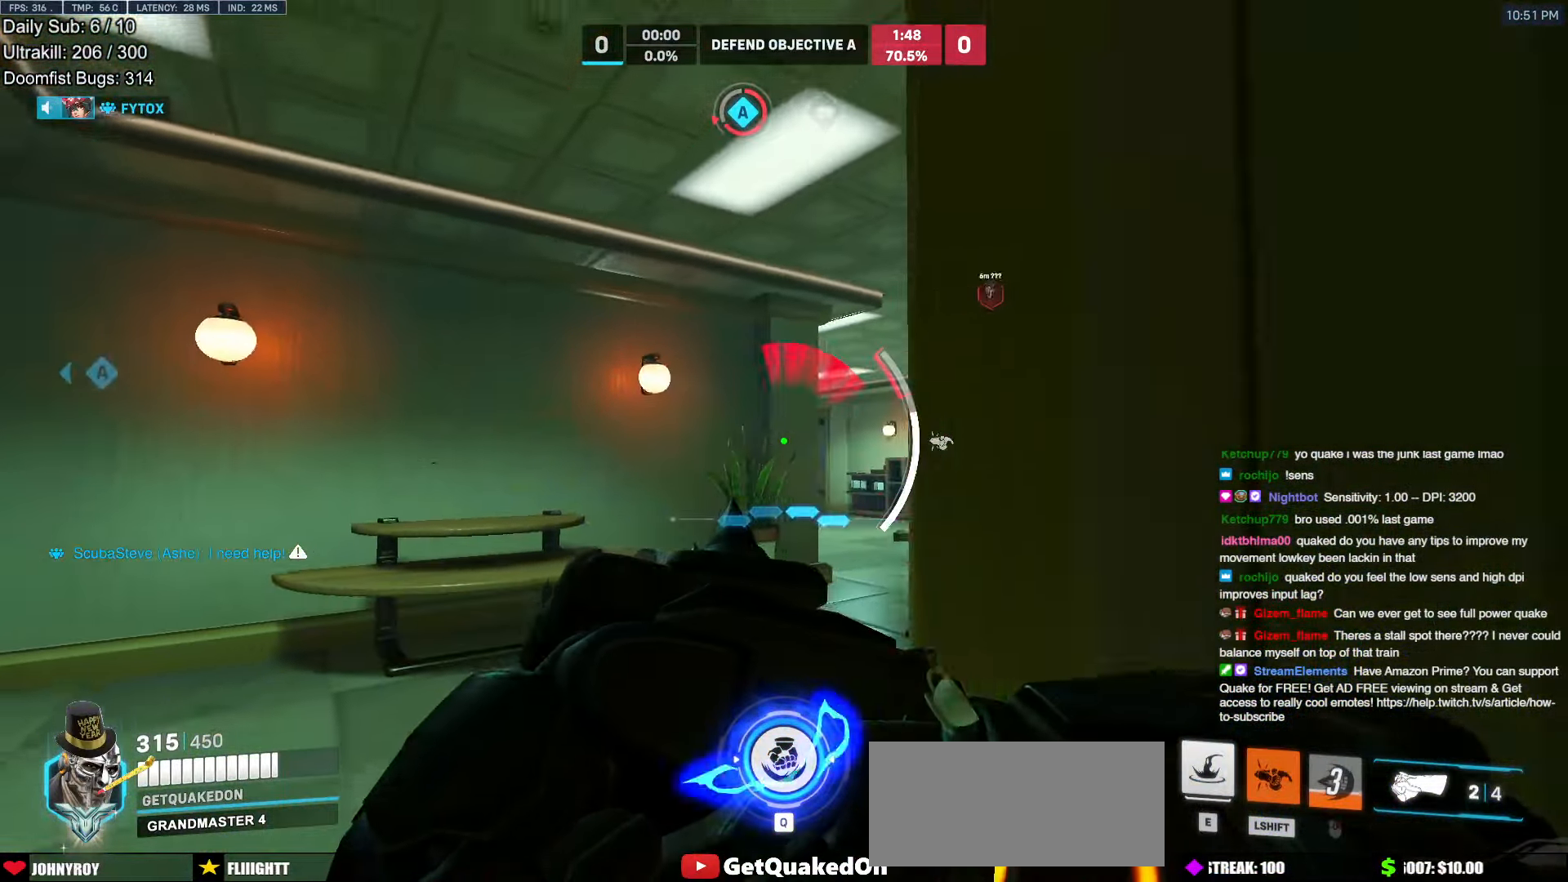
{"keys": ["s"], "mouse": [], "events": [[67, "s", "up"], [150, "d", "up"], [200, "a", "down"], [200, "w", "down"], [333, "w", "up"], [433, "s", "down"], [483, "a", "up"]]}
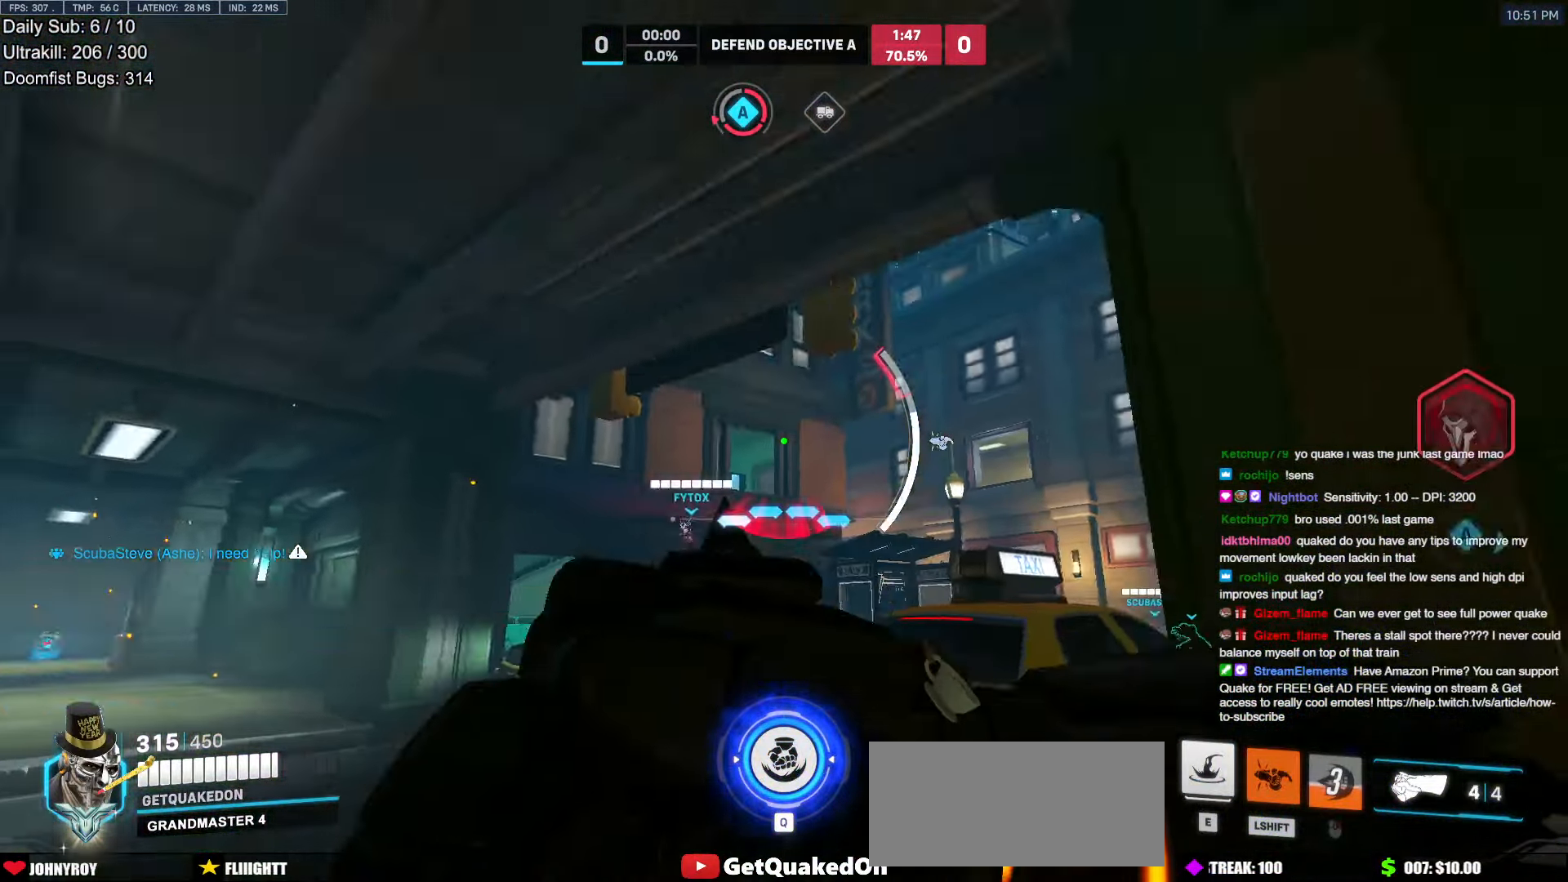
{"keys": ["s"], "mouse": [], "events": [[117, "e", "down"], [117, "s", "up"], [217, "e", "up"], [217, "s", "down"]]}
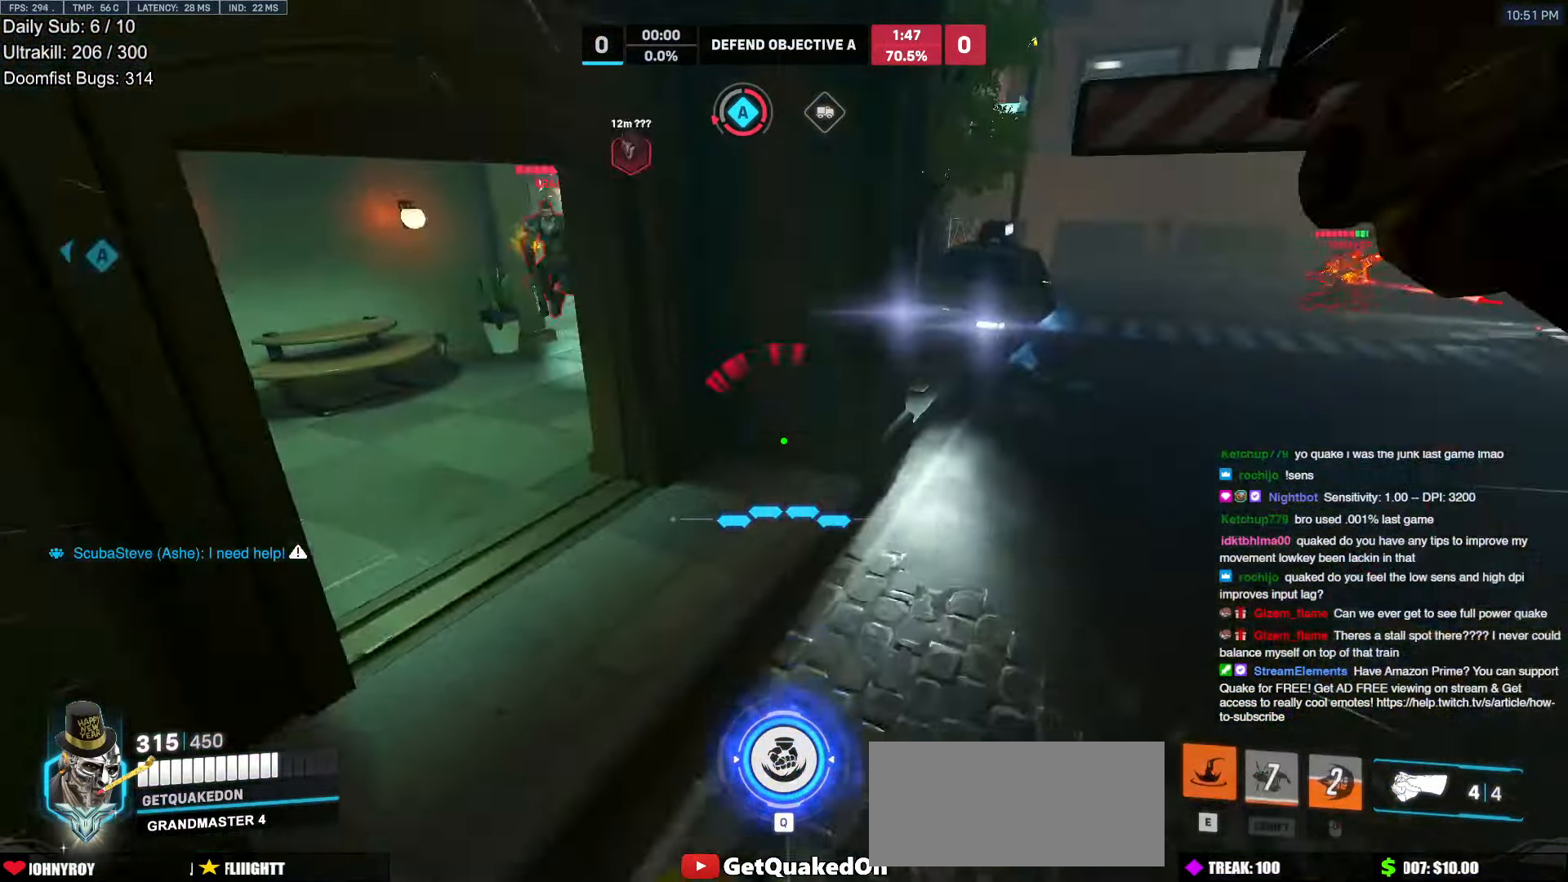
{"keys": ["a", "s"], "mouse": ["left"], "events": [[50, "d", "down"], [133, "d", "up"], [283, "a", "down"], [467, "mouse_left", "down"]]}
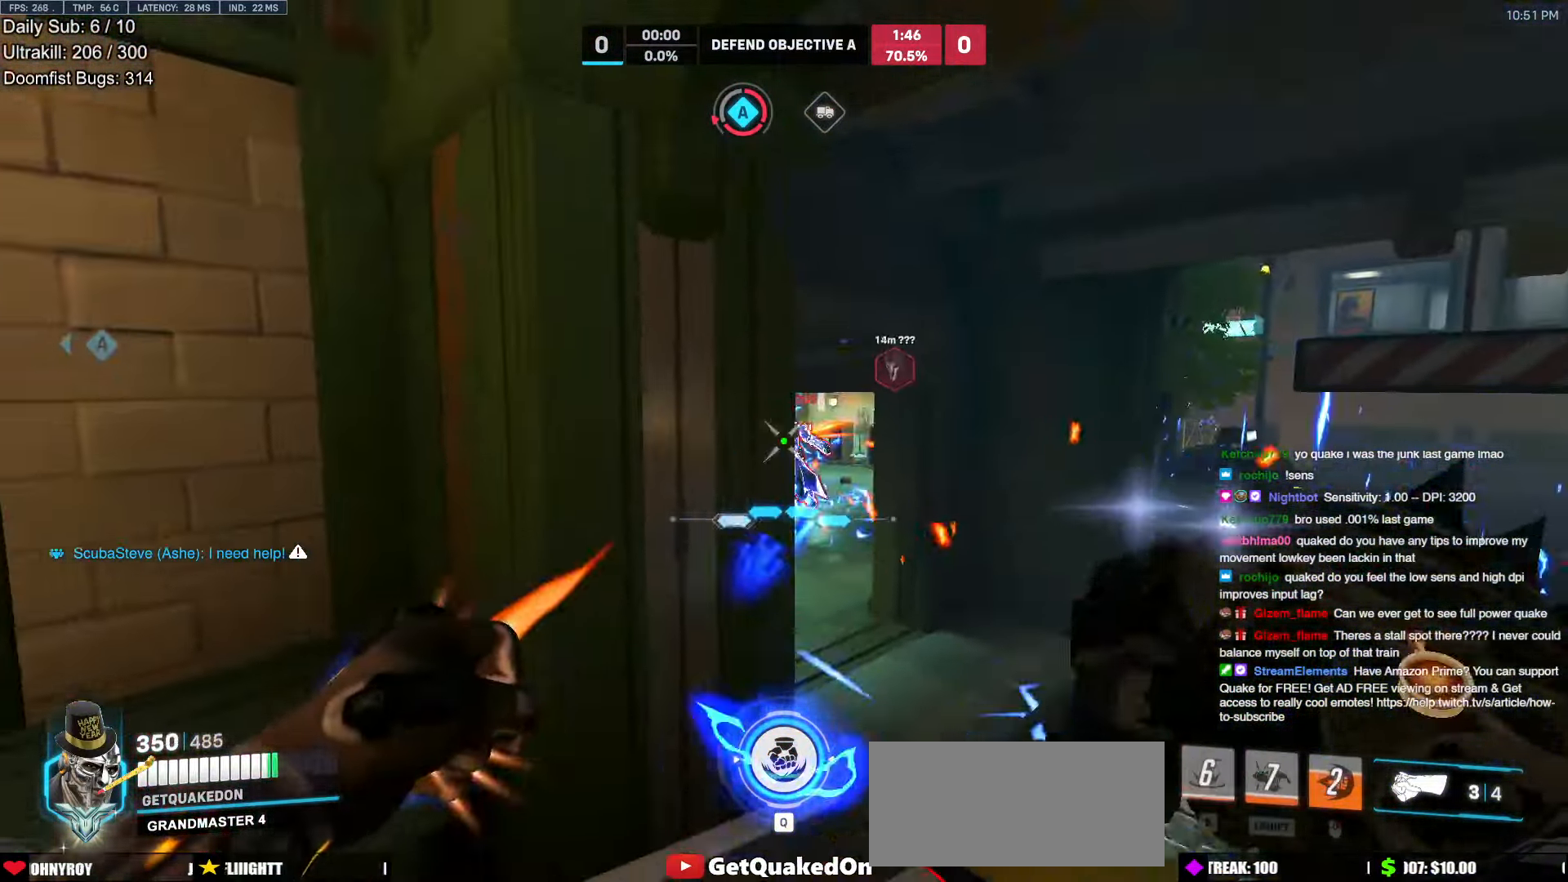
{"keys": ["a"], "mouse": [], "events": [[100, "mouse_left", "up"], [333, "mouse_left", "down"], [333, "s", "up"], [383, "mouse_left", "up"]]}
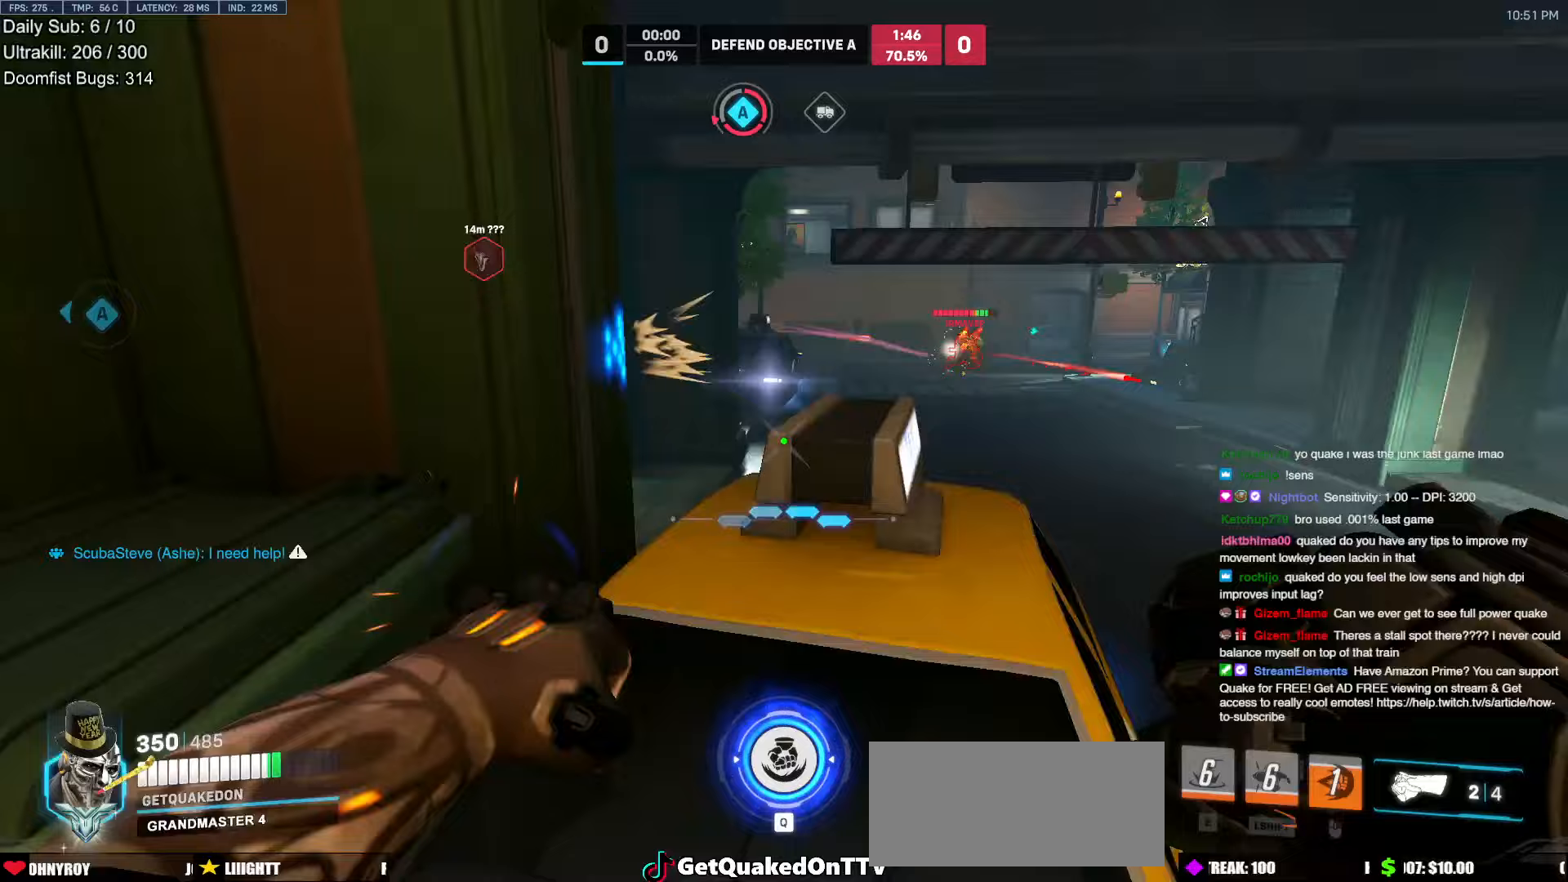
{"keys": ["d", "w"], "mouse": [], "events": [[33, "w", "down"], [217, "a", "up"], [500, "d", "down"]]}
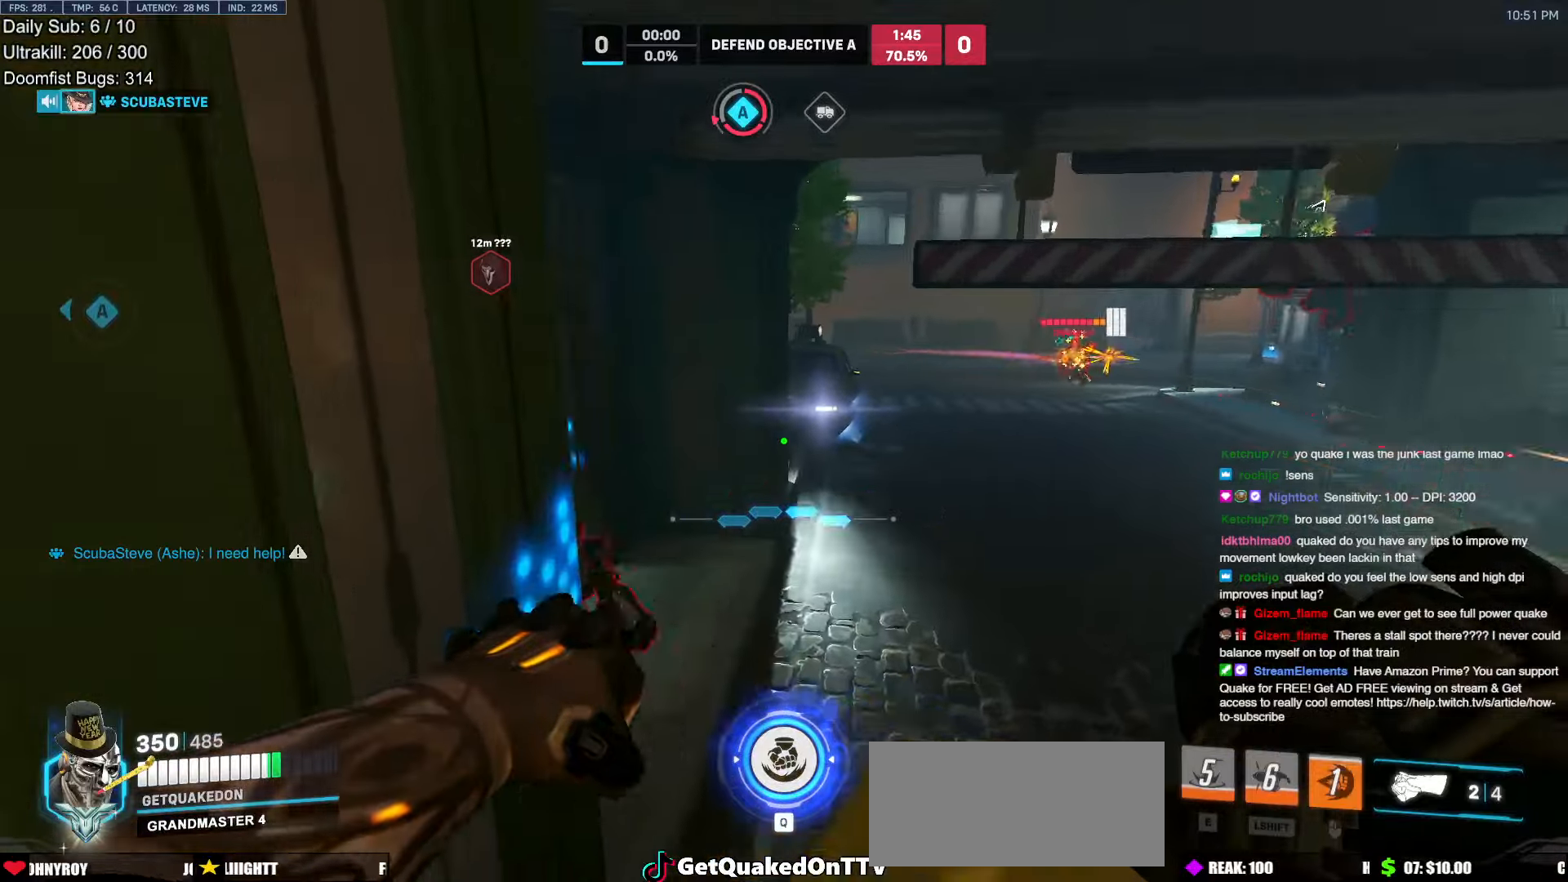
{"keys": ["d"], "mouse": ["left"], "events": [[317, "d", "up"], [367, "mouse_left", "down"], [467, "d", "down"], [467, "w", "up"]]}
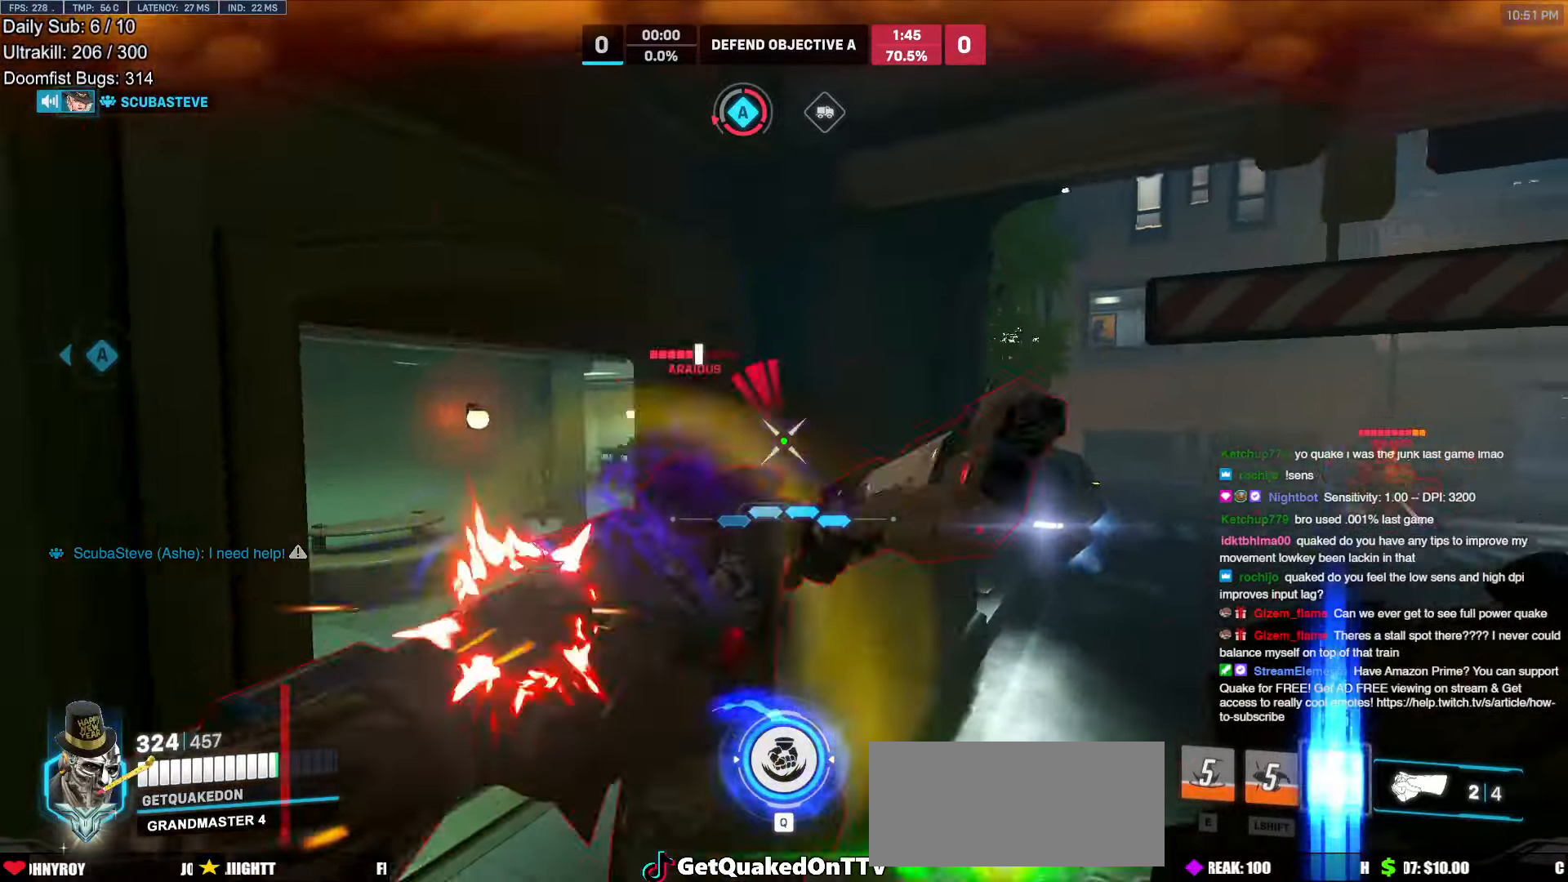
{"keys": [], "mouse": [], "events": [[17, "mouse_left", "up"], [67, "s", "down"], [150, "d", "up"], [250, "a", "down"], [250, "mouse_left", "down"], [383, "mouse_left", "up"], [433, "s", "up"], [483, "a", "up"]]}
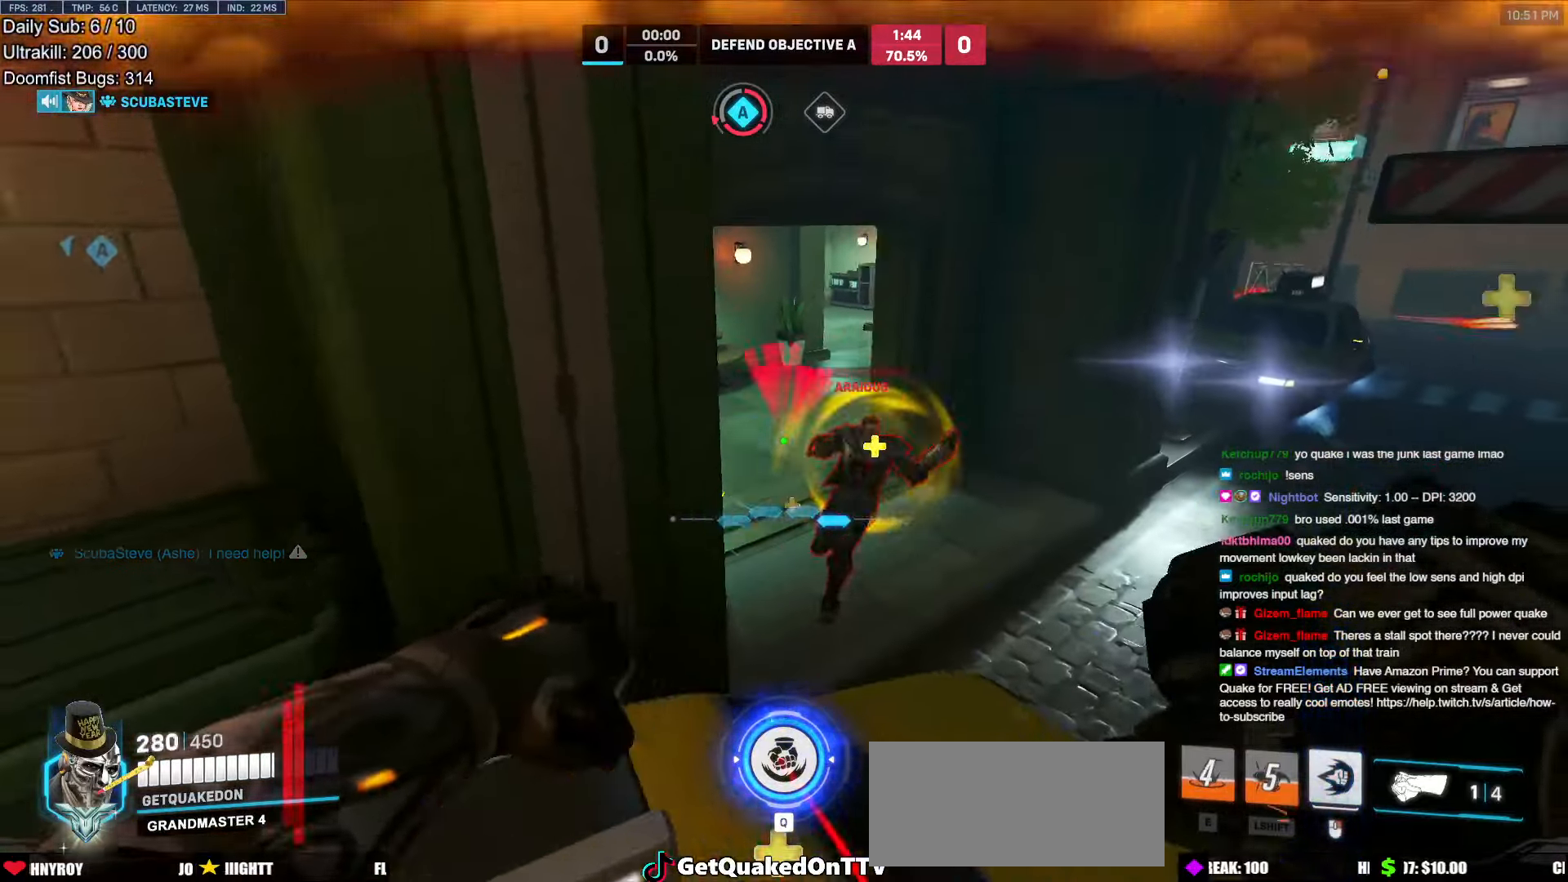
{"keys": ["a"], "mouse": ["right"], "events": [[33, "d", "down"], [67, "mouse_left", "down"], [167, "mouse_left", "up"], [167, "mouse_right", "down"], [217, "a", "down"], [267, "a", "up"], [400, "a", "down"], [400, "d", "up"]]}
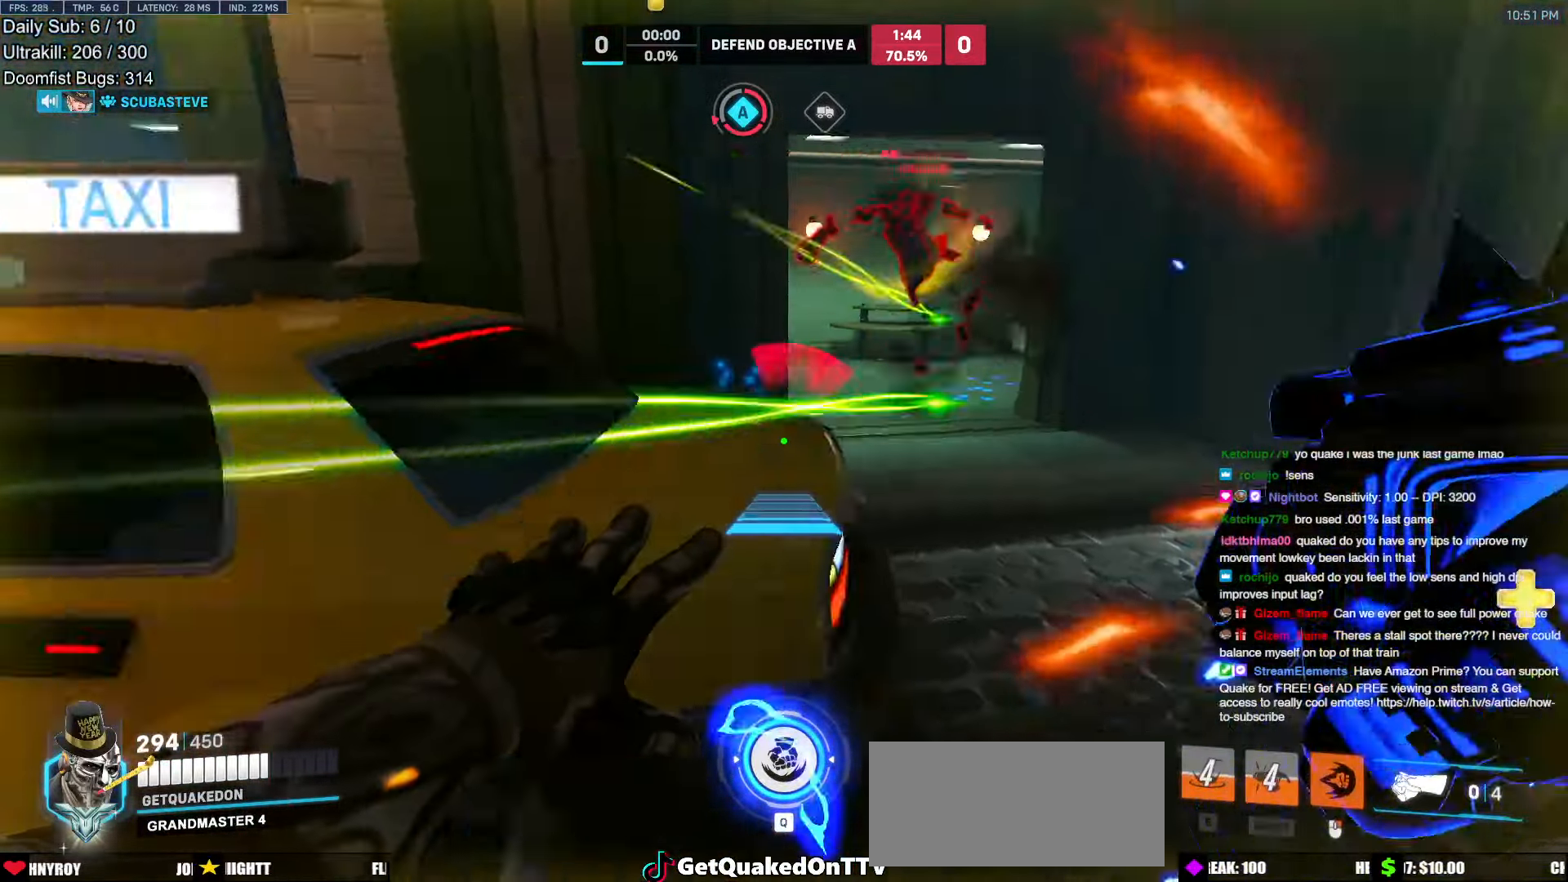
{"keys": ["a", "w"], "mouse": [], "events": [[83, "space", "down"], [183, "space", "up"], [417, "mouse_right", "up"], [467, "w", "down"]]}
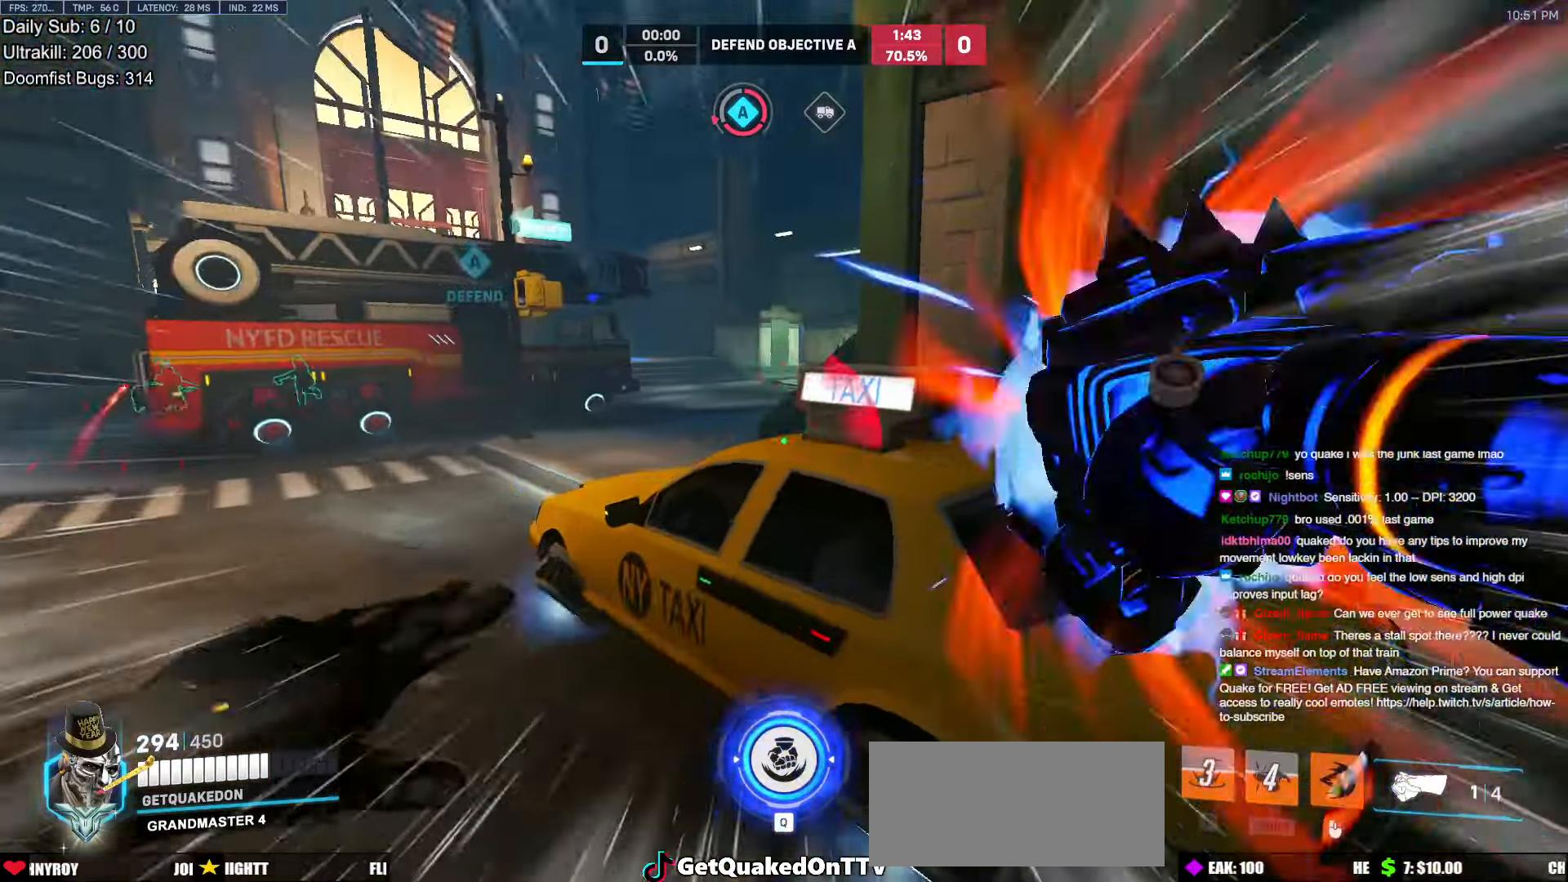
{"keys": ["d", "w"], "mouse": [], "events": [[17, "space", "down"], [50, "a", "up"], [100, "space", "up"], [150, "d", "down"], [200, "w", "up"], [250, "w", "down"]]}
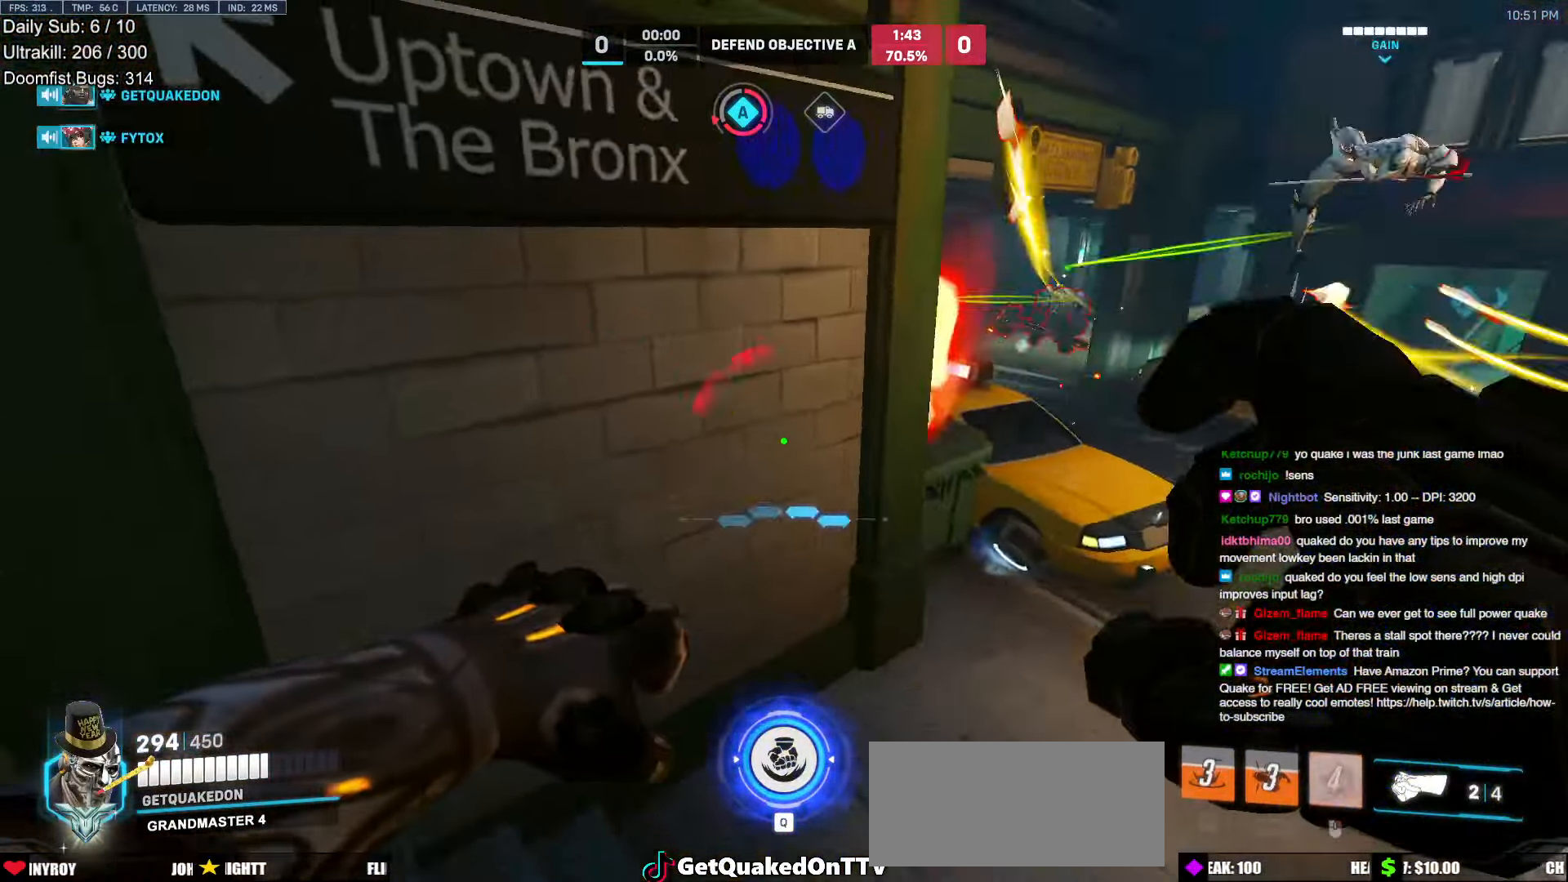
{"keys": ["d", "w"], "mouse": [], "events": [[267, "d", "up"], [400, "d", "down"]]}
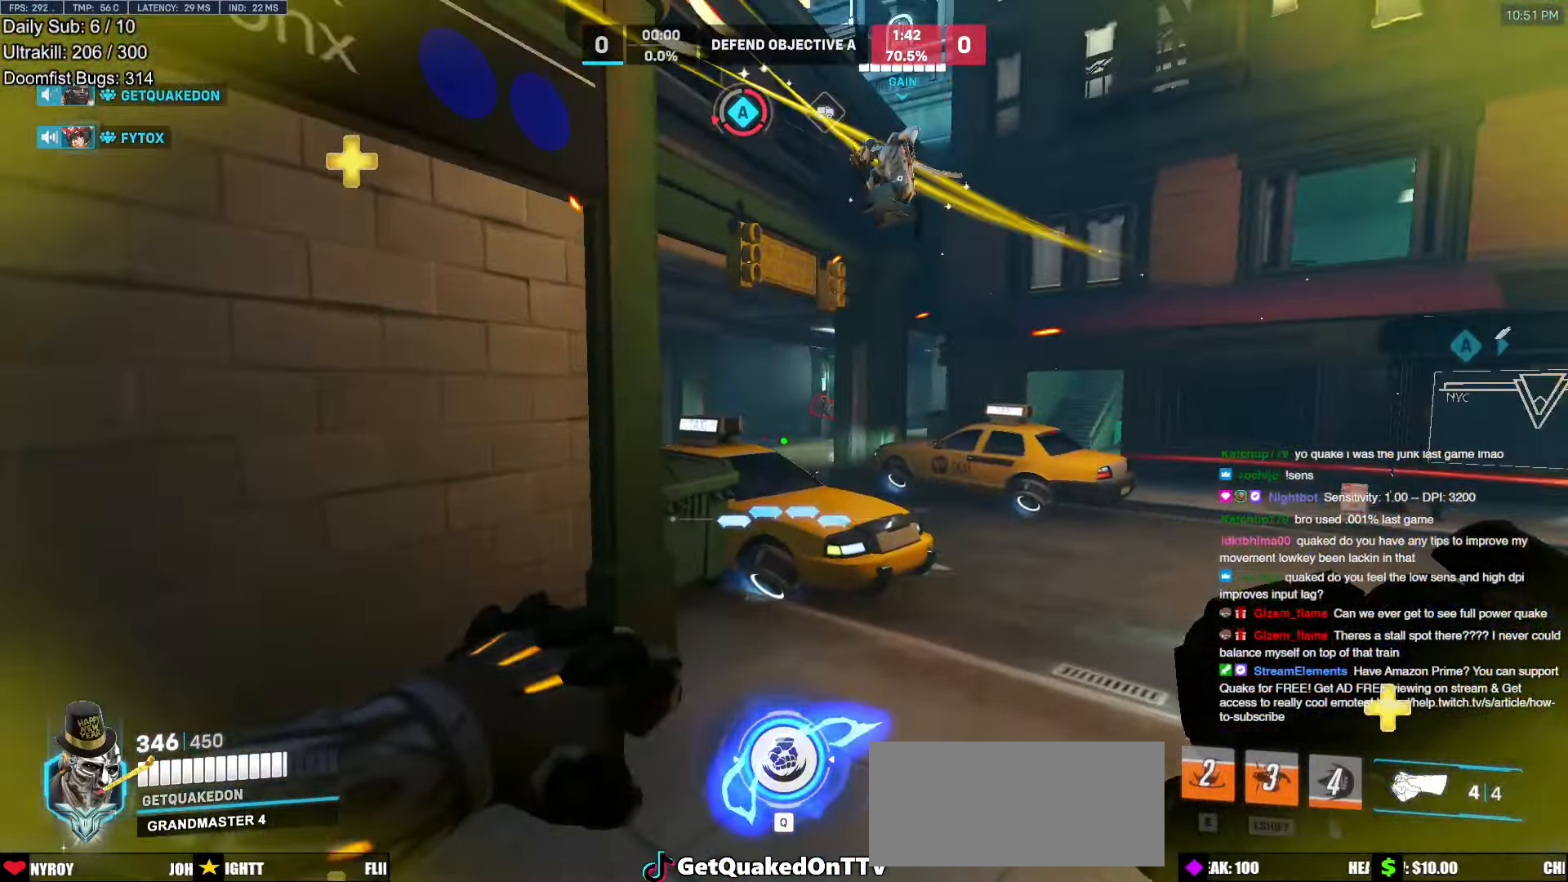
{"keys": ["w"], "mouse": ["left"], "events": [[50, "d", "up"], [183, "space", "down"], [367, "mouse_left", "down"], [367, "space", "up"]]}
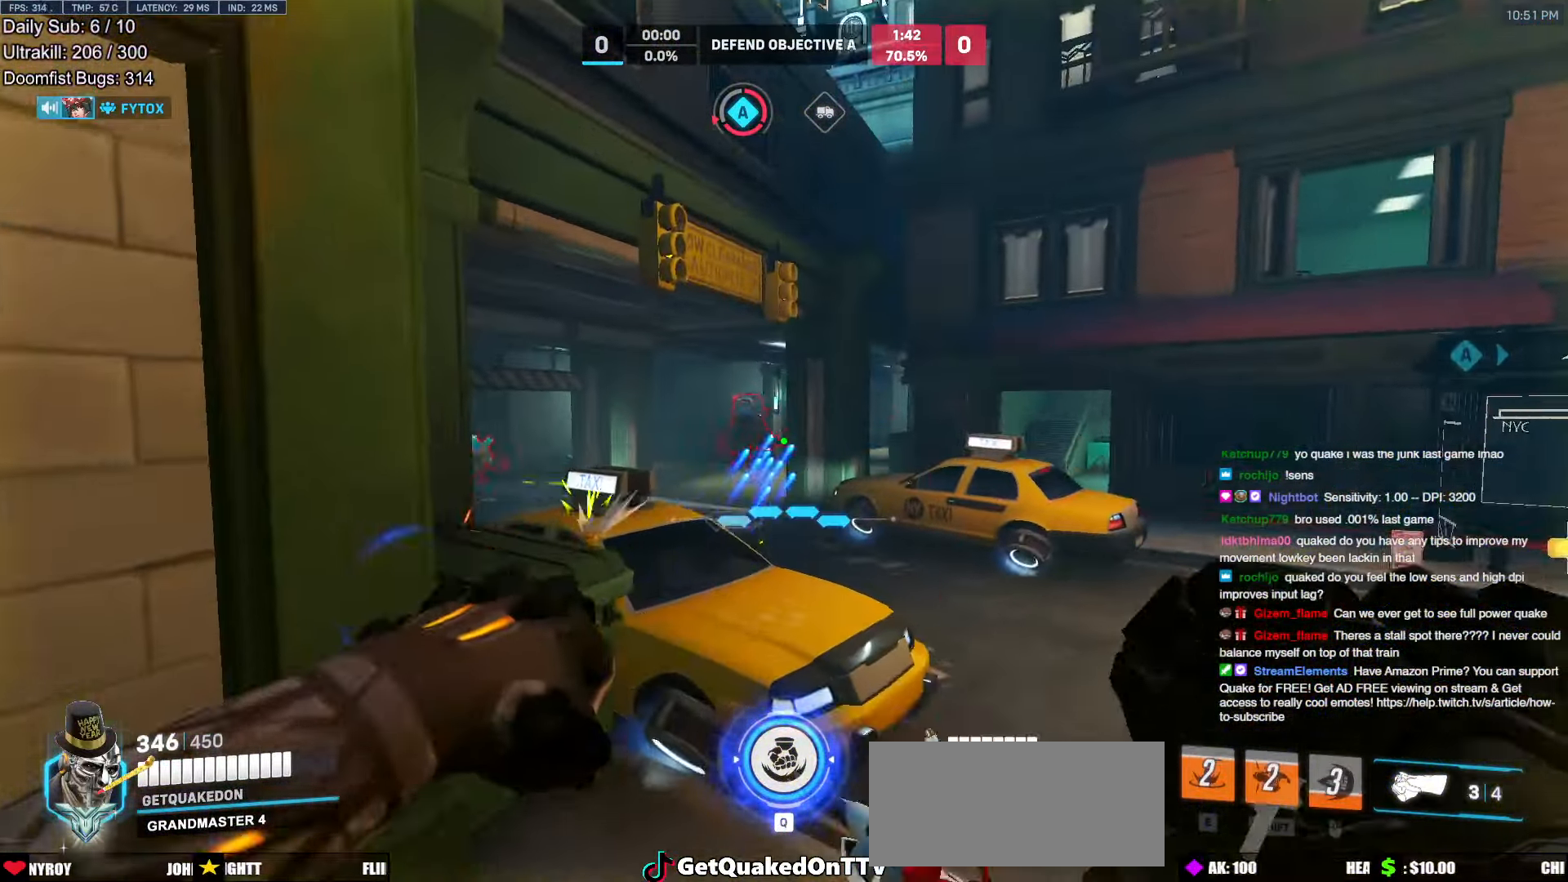
{"keys": ["d", "w"], "mouse": [], "events": [[67, "mouse_left", "up"], [150, "mouse_left", "down"], [200, "d", "down"], [333, "mouse_left", "up"]]}
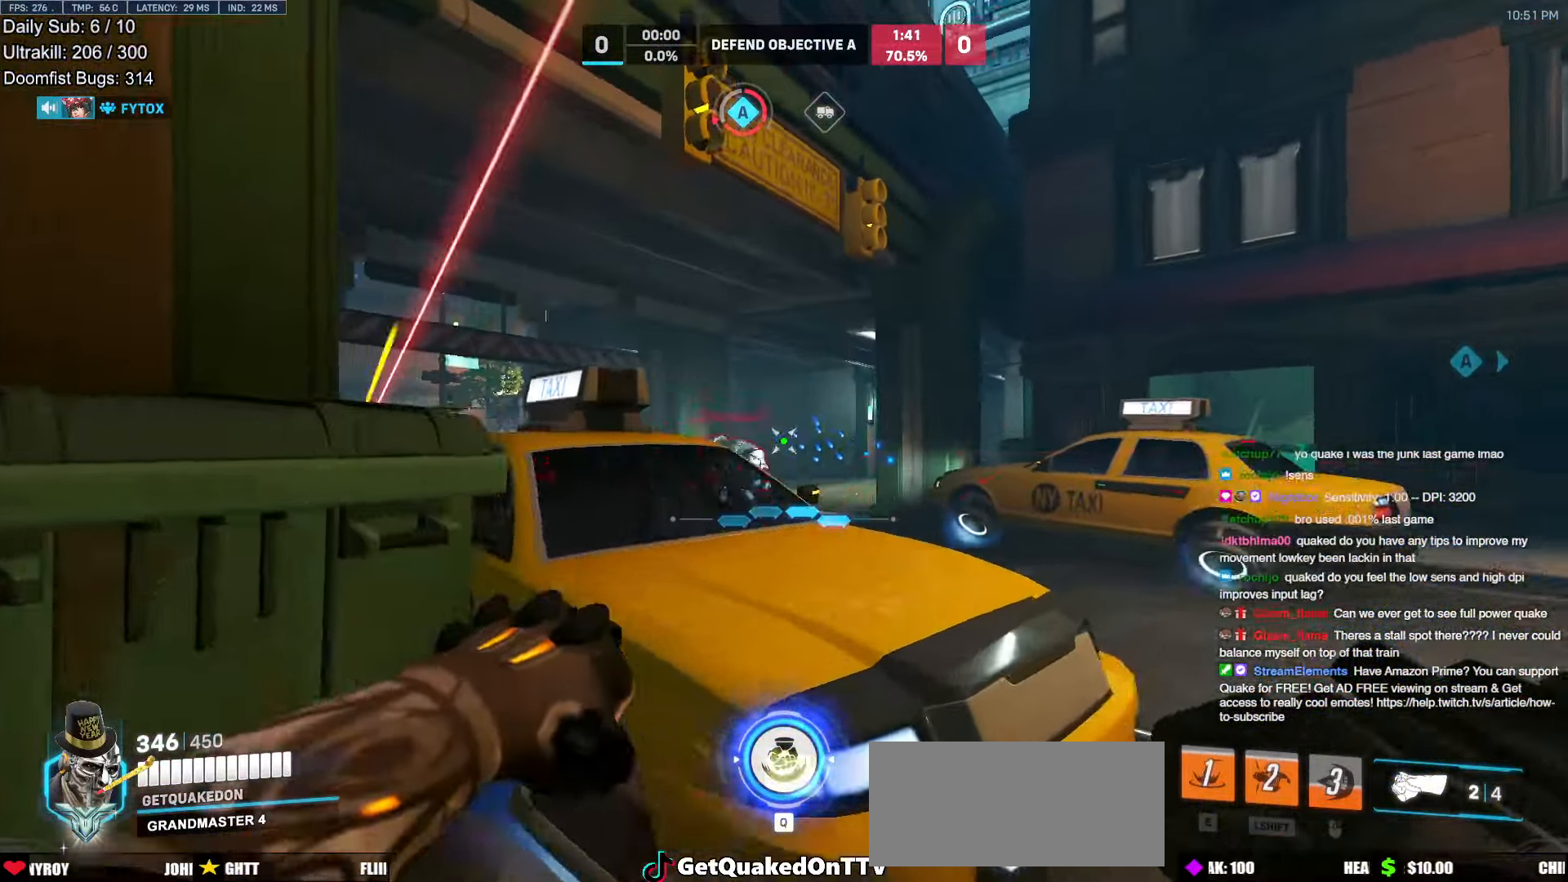
{"keys": ["s"], "mouse": [], "events": [[33, "d", "up"], [33, "space", "down"], [117, "a", "down"], [117, "mouse_left", "down"], [167, "space", "up"], [217, "w", "up"], [300, "mouse_left", "up"], [400, "s", "down"], [450, "a", "up"]]}
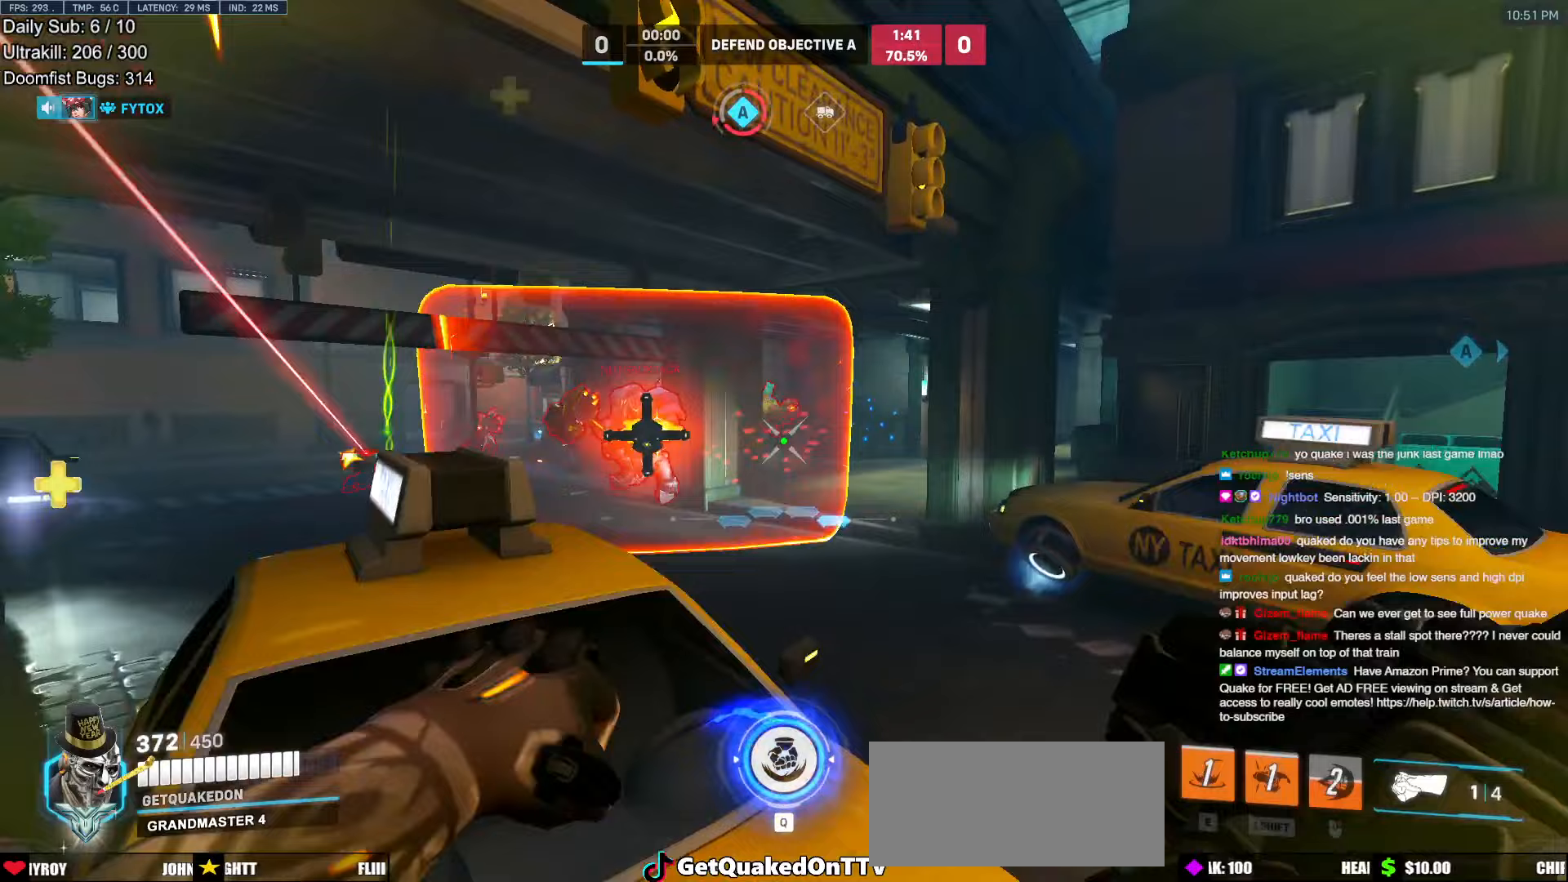
{"keys": ["d"], "mouse": [], "events": [[133, "d", "down"], [183, "s", "up"], [233, "mouse_left", "down"], [367, "mouse_left", "up"]]}
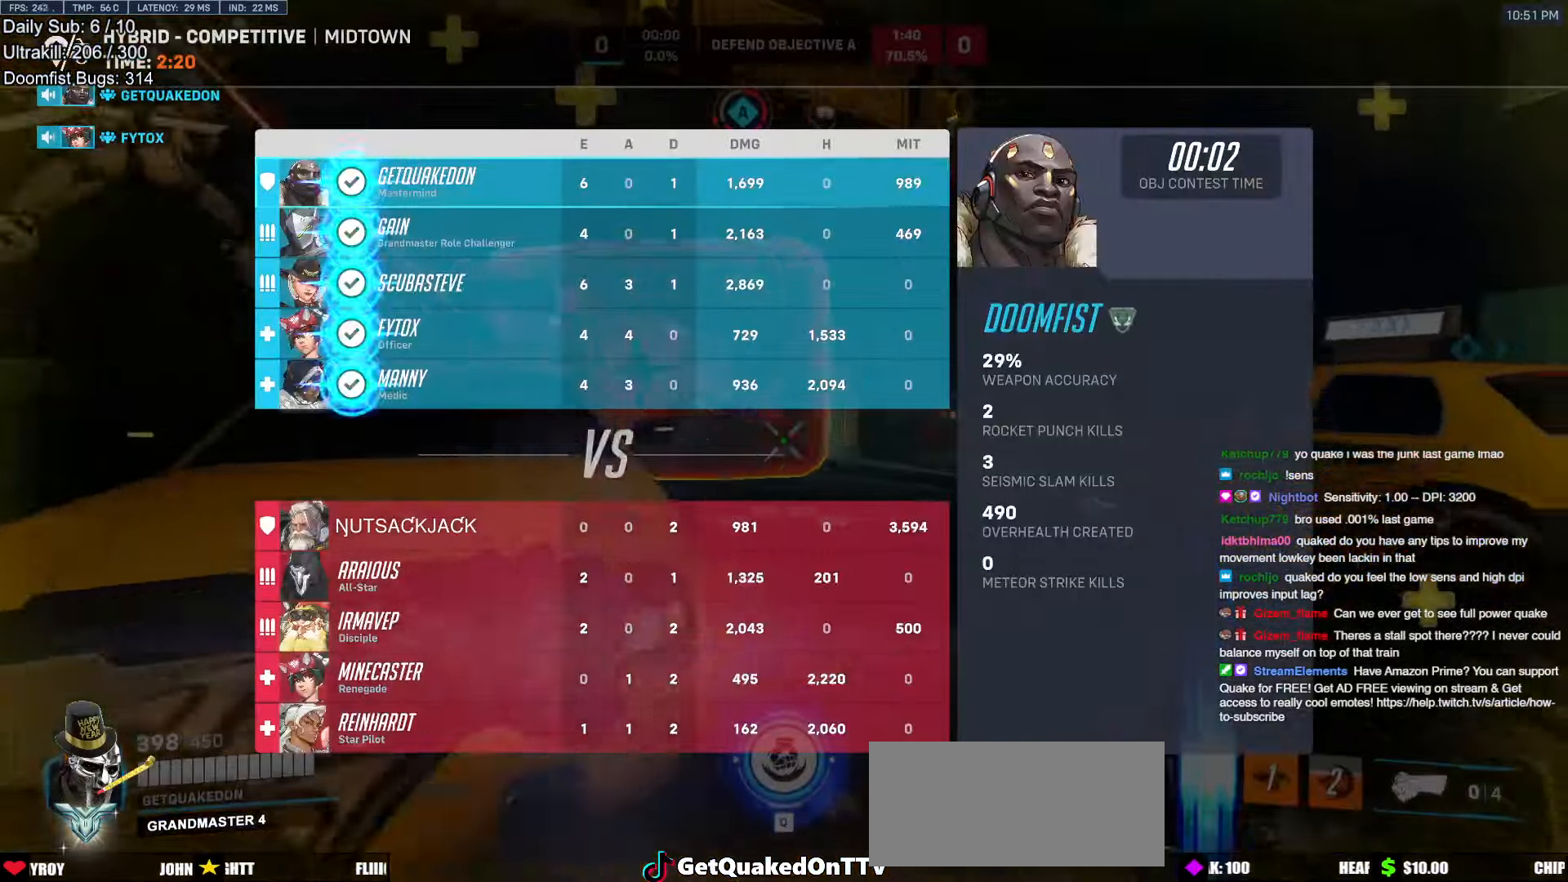
{"keys": ["d"], "mouse": [], "events": [[150, "space", "down"], [300, "space", "up"]]}
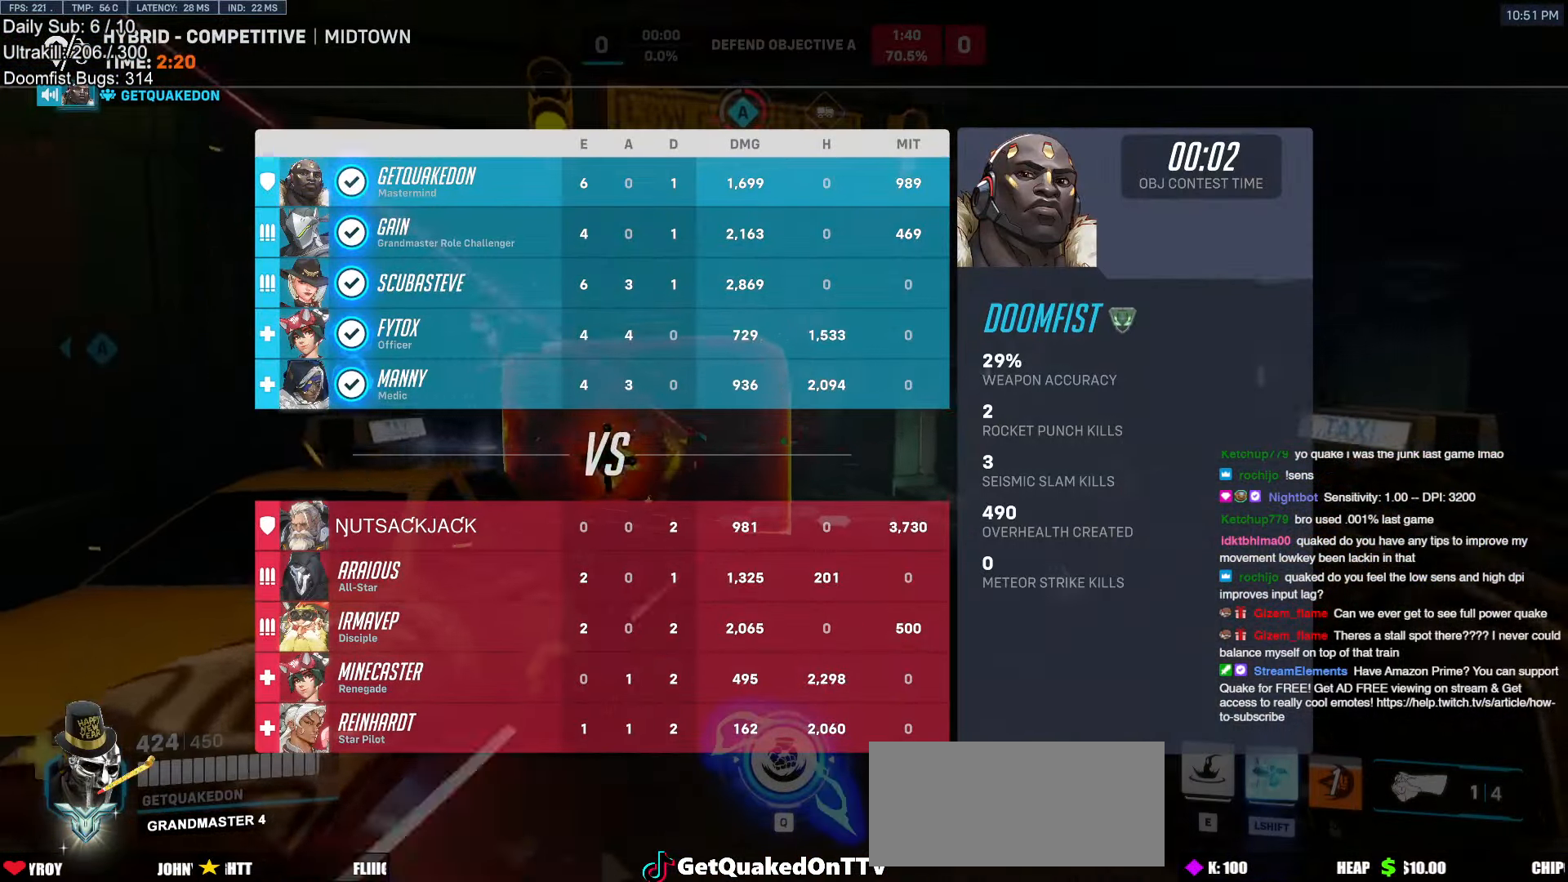
{"keys": ["d"], "mouse": [], "events": [[267, "mouse_left", "down"], [400, "mouse_left", "up"]]}
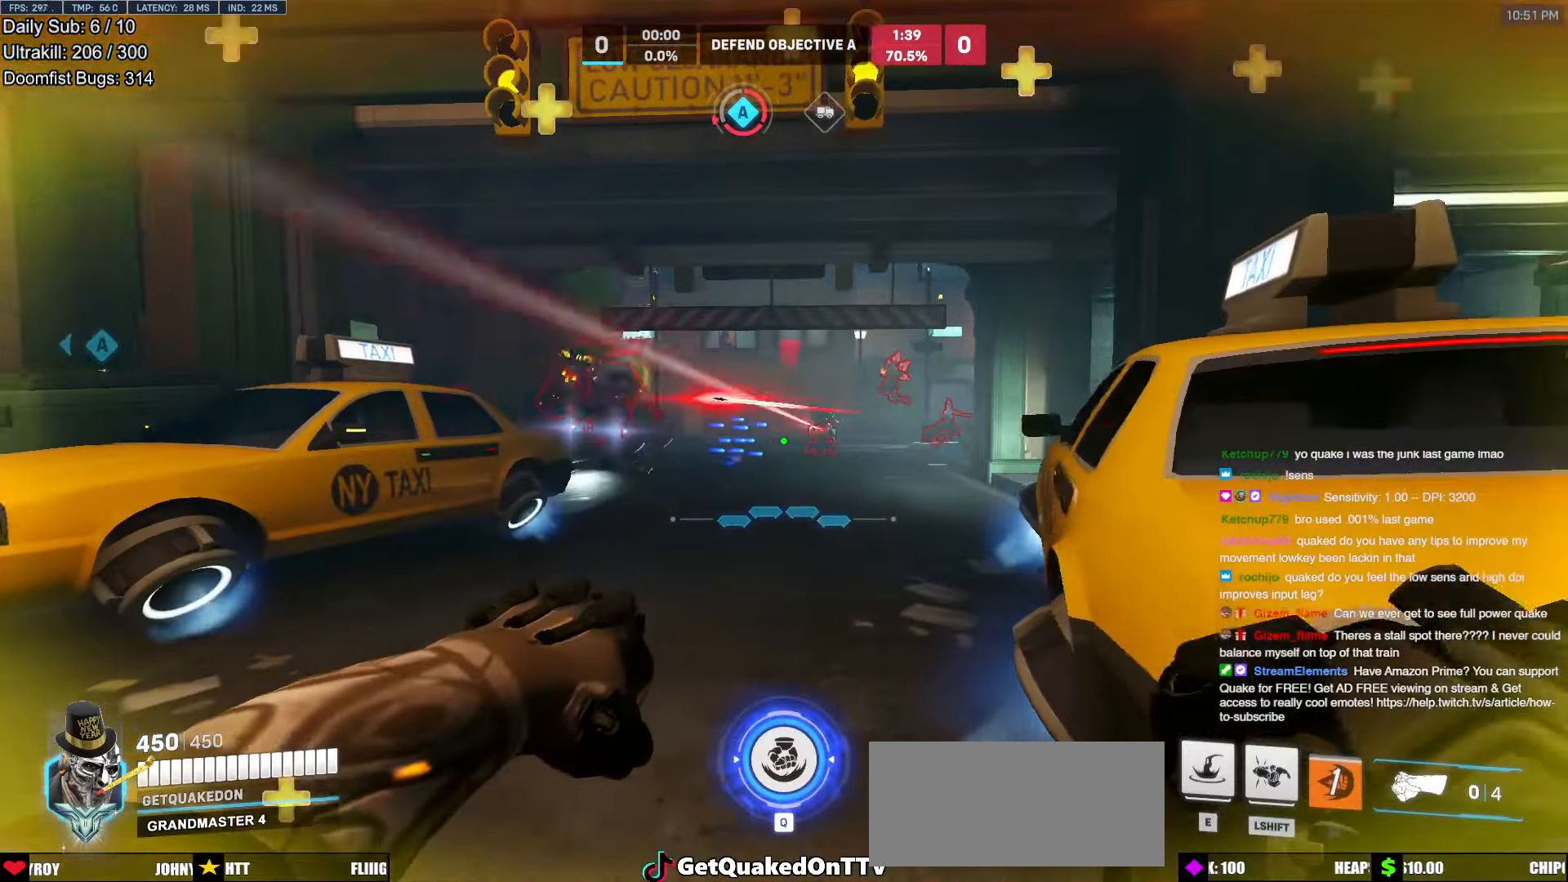
{"keys": ["d"], "mouse": ["left"], "events": [[83, "space", "down"], [233, "space", "up"], [467, "mouse_left", "down"]]}